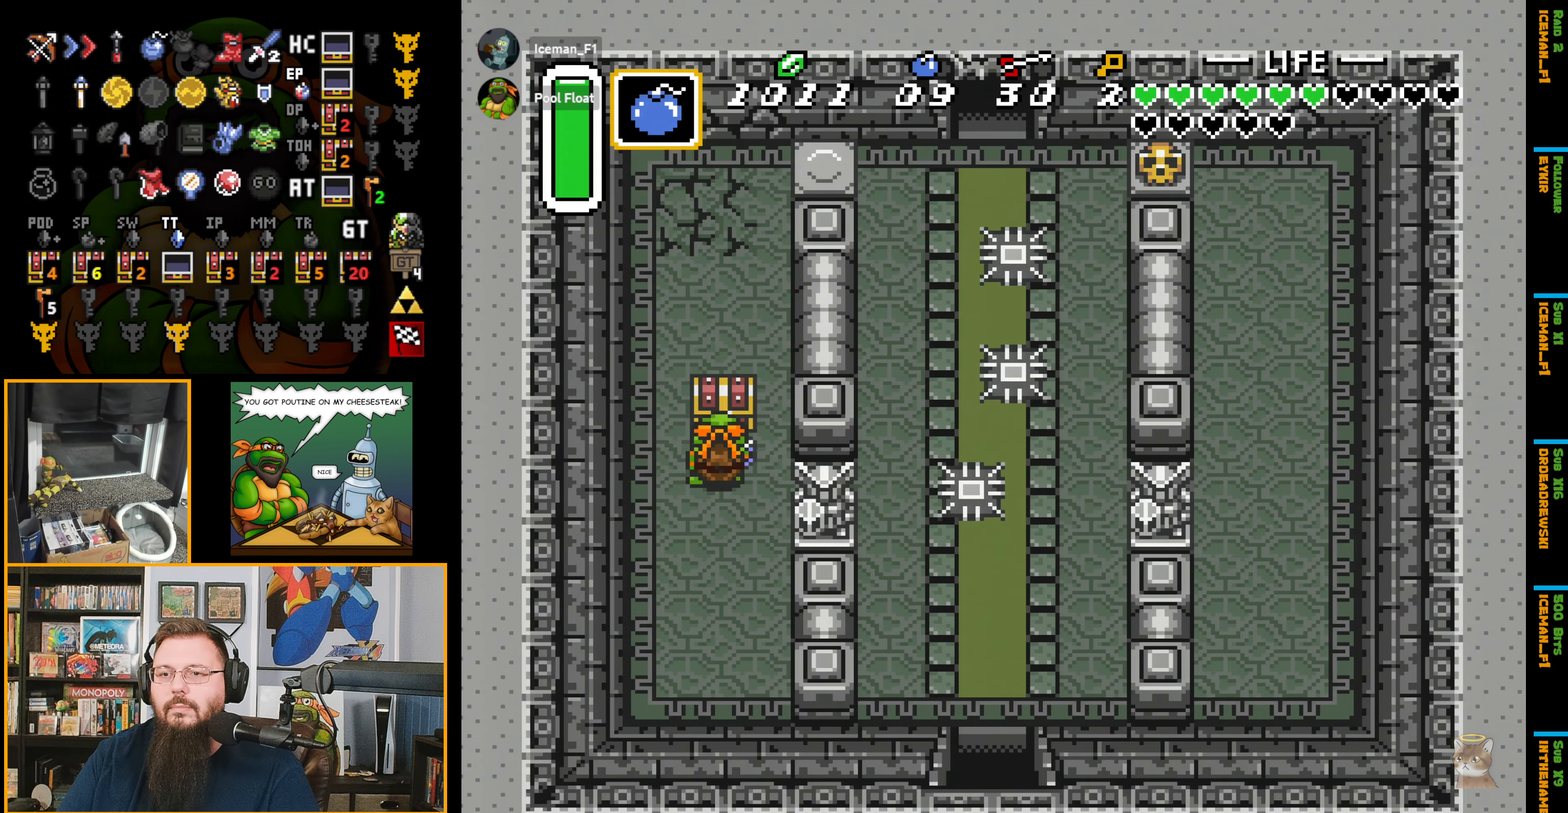
Gameplay with a controller (Nintendo layout); each line is a JSON object with the inputs held at the frame after it. "events" lists button and stick changes between this image and that frame as [ms after this image, input, new state], when the widget could be followed in between. Not read: L3 R3.
{"buttons": [], "events": [[50, "A", "down"], [66, "A", "up"], [66, "DPAD_UP", "up"]]}
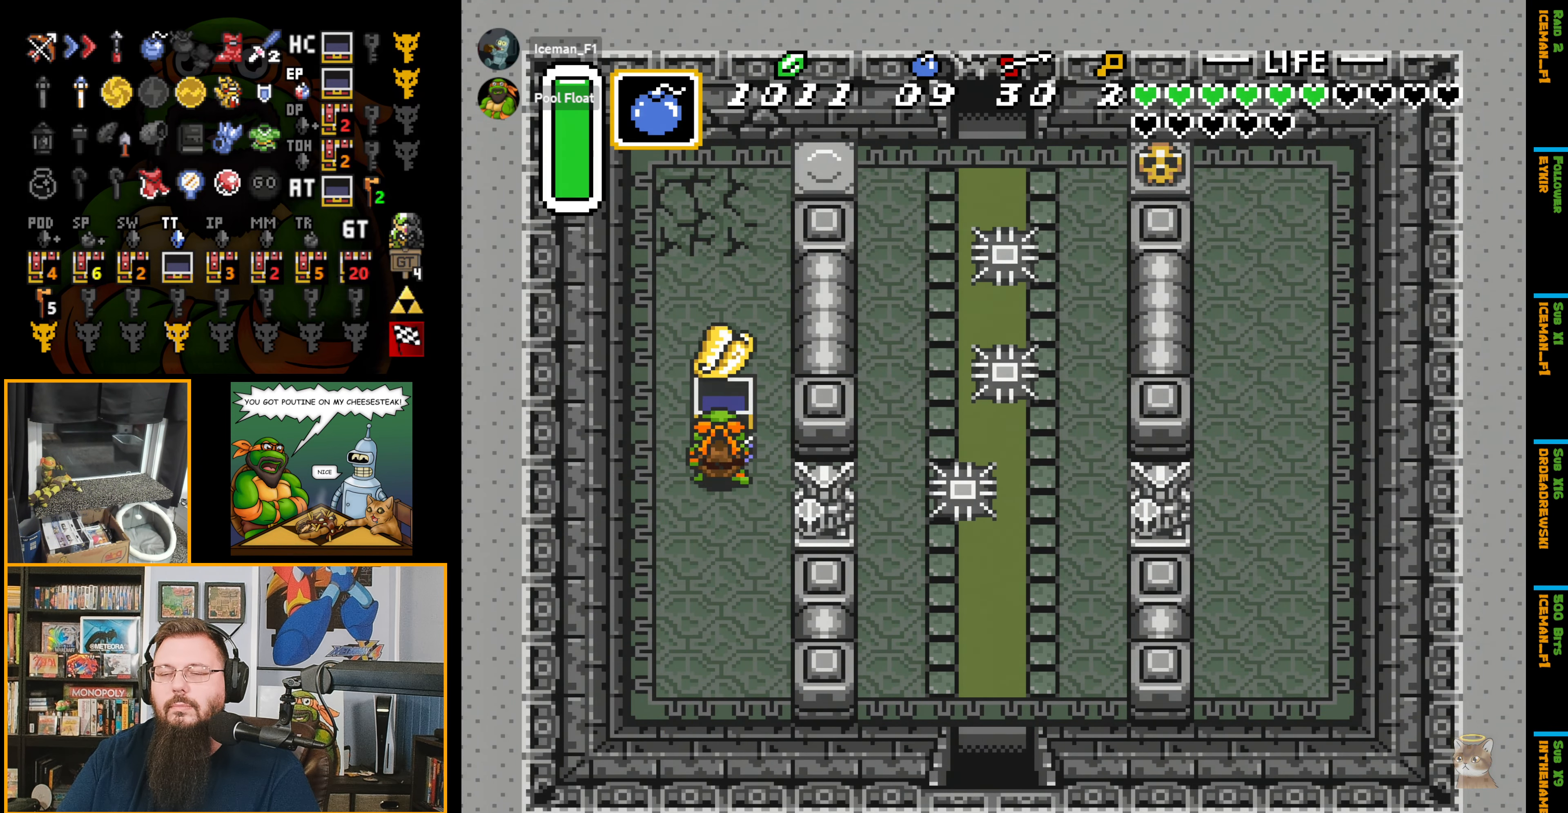
{"buttons": ["DPAD_LEFT"], "events": [[16, "DPAD_LEFT", "down"]]}
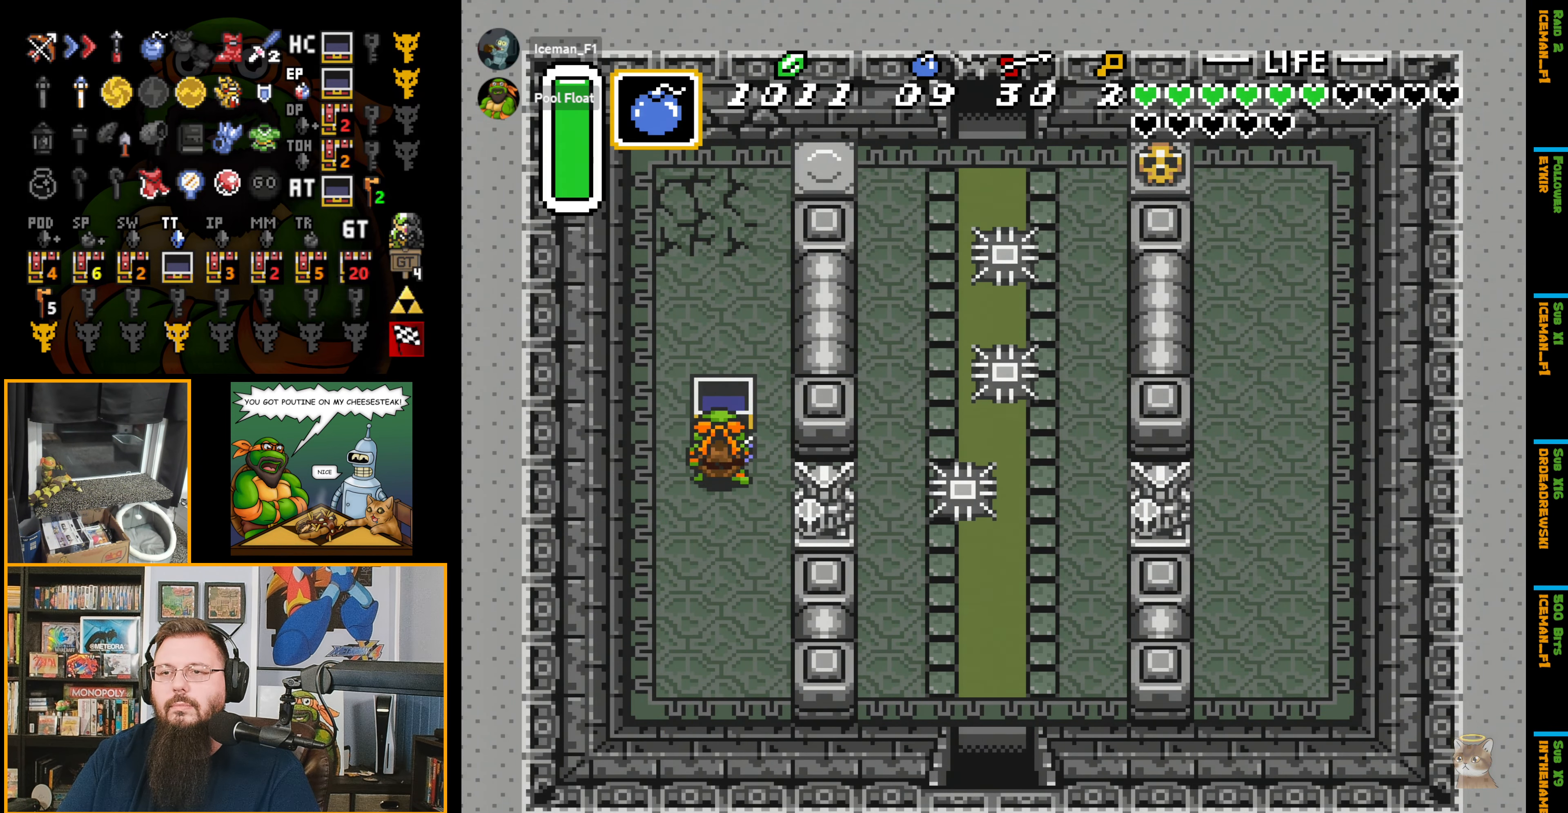
{"buttons": ["DPAD_UP"], "events": [[83, "DPAD_UP", "down"], [166, "DPAD_LEFT", "up"]]}
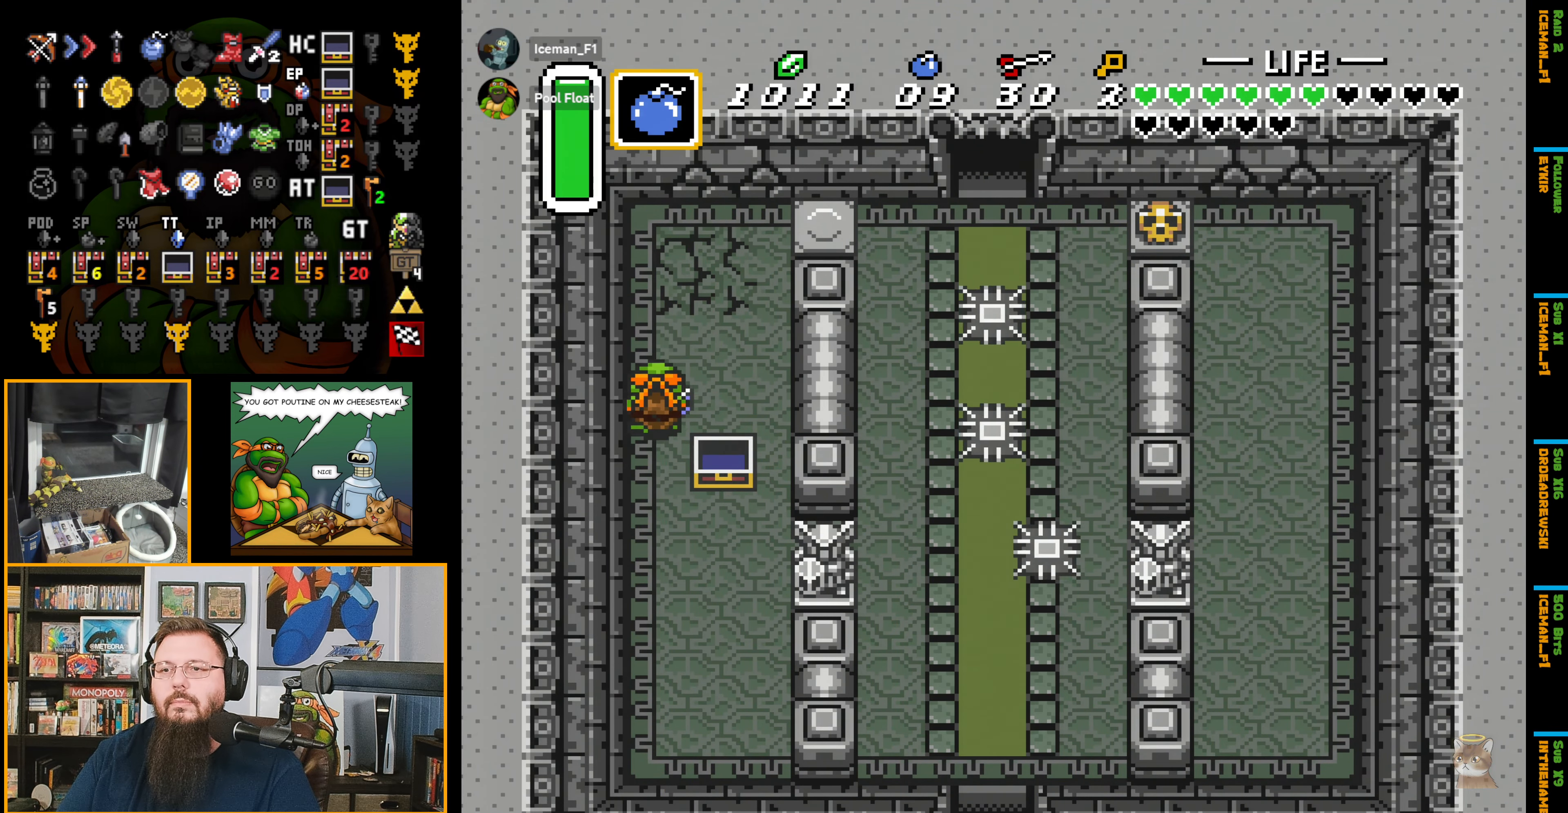
{"buttons": ["DPAD_UP", "DPAD_RIGHT"], "events": [[200, "DPAD_RIGHT", "down"]]}
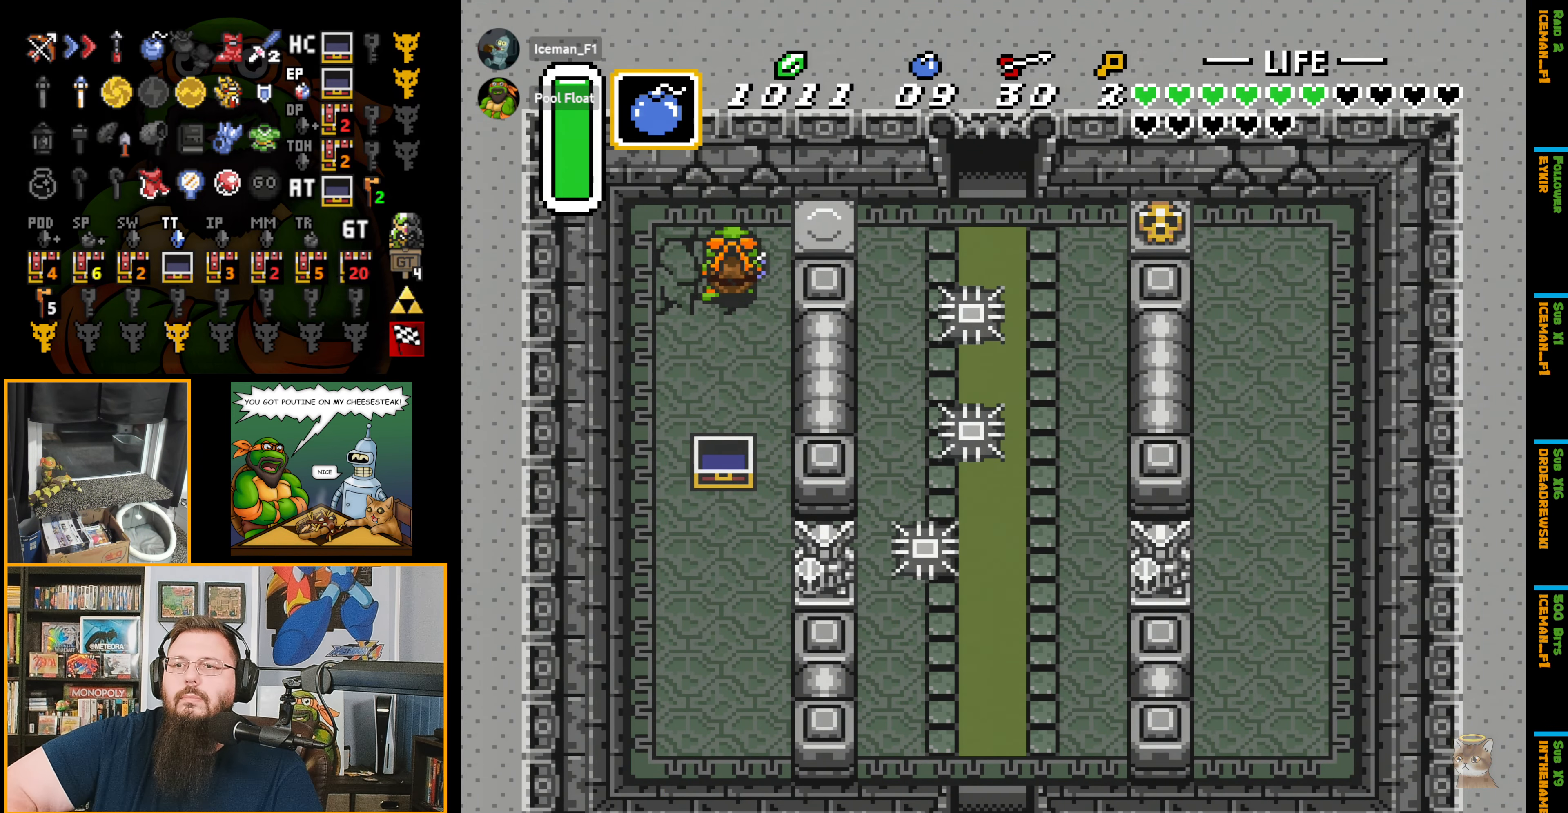
{"buttons": ["DPAD_UP", "DPAD_RIGHT"], "events": []}
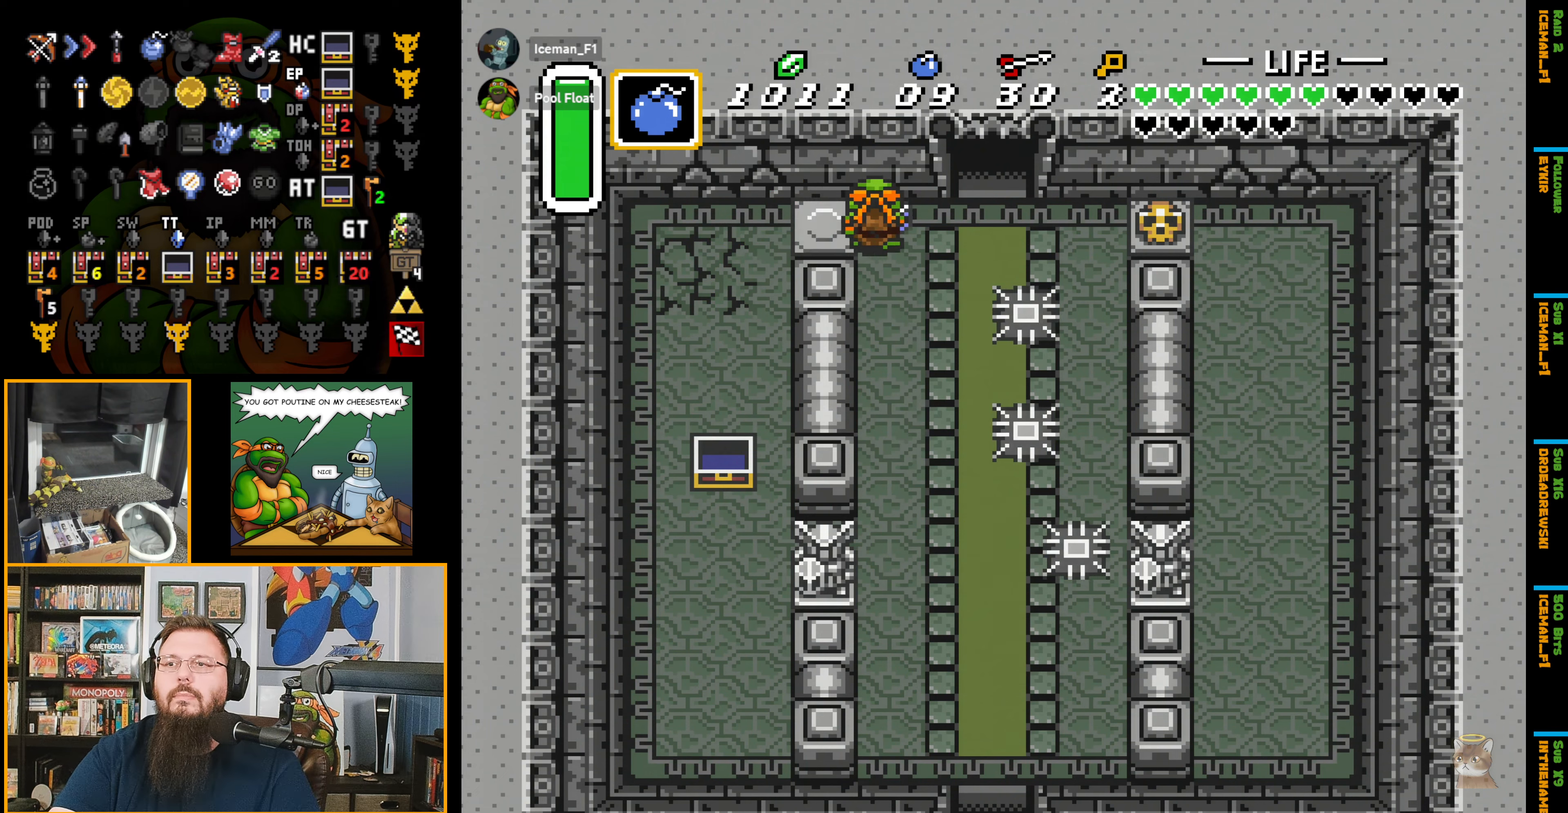
{"buttons": ["DPAD_UP"], "events": [[317, "DPAD_RIGHT", "up"]]}
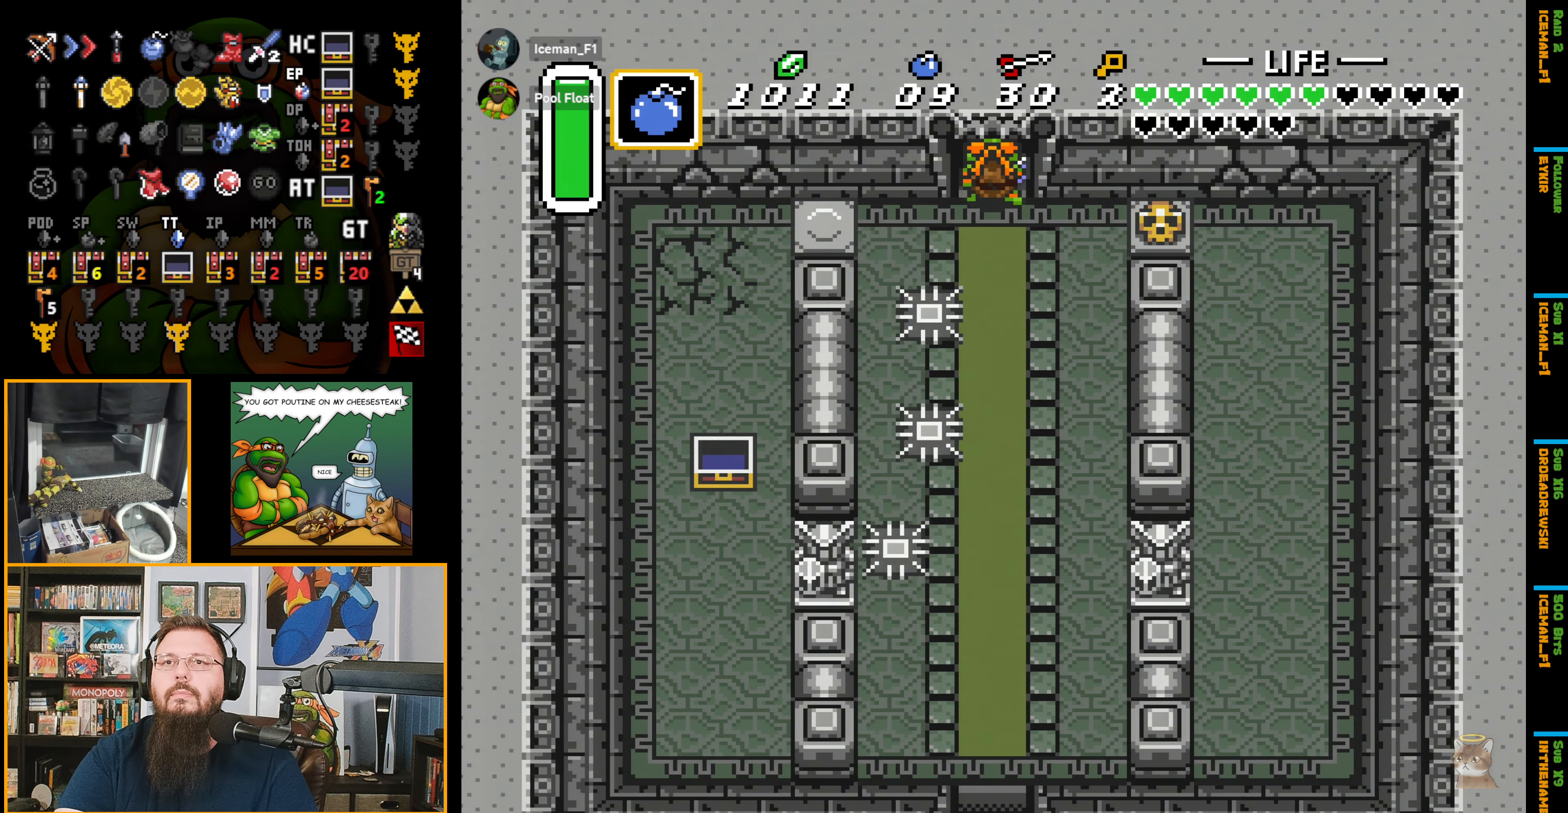
{"buttons": ["DPAD_UP"], "events": []}
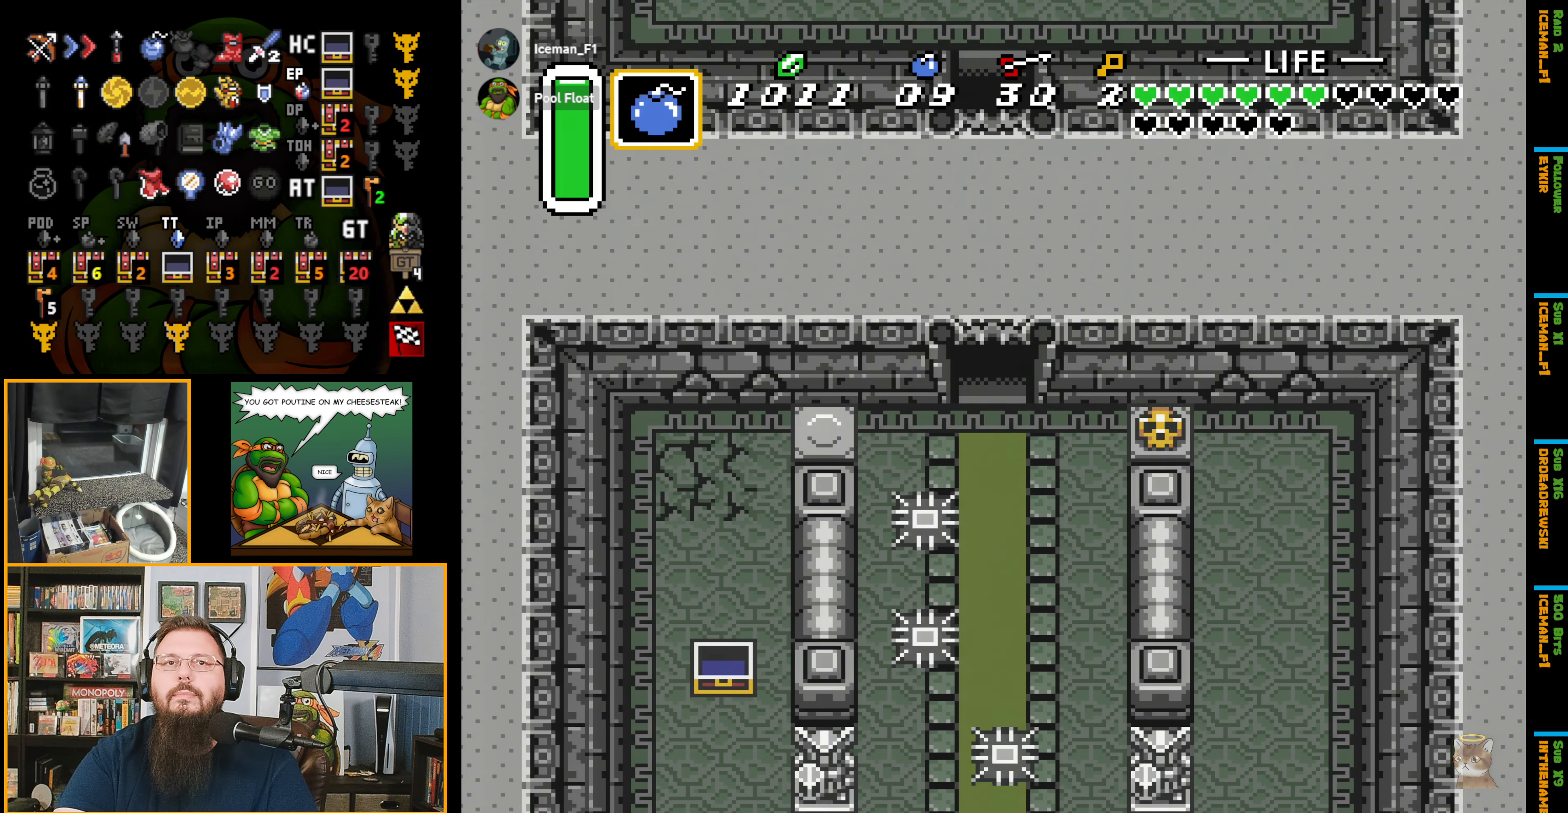
{"buttons": [], "events": [[267, "DPAD_UP", "up"]]}
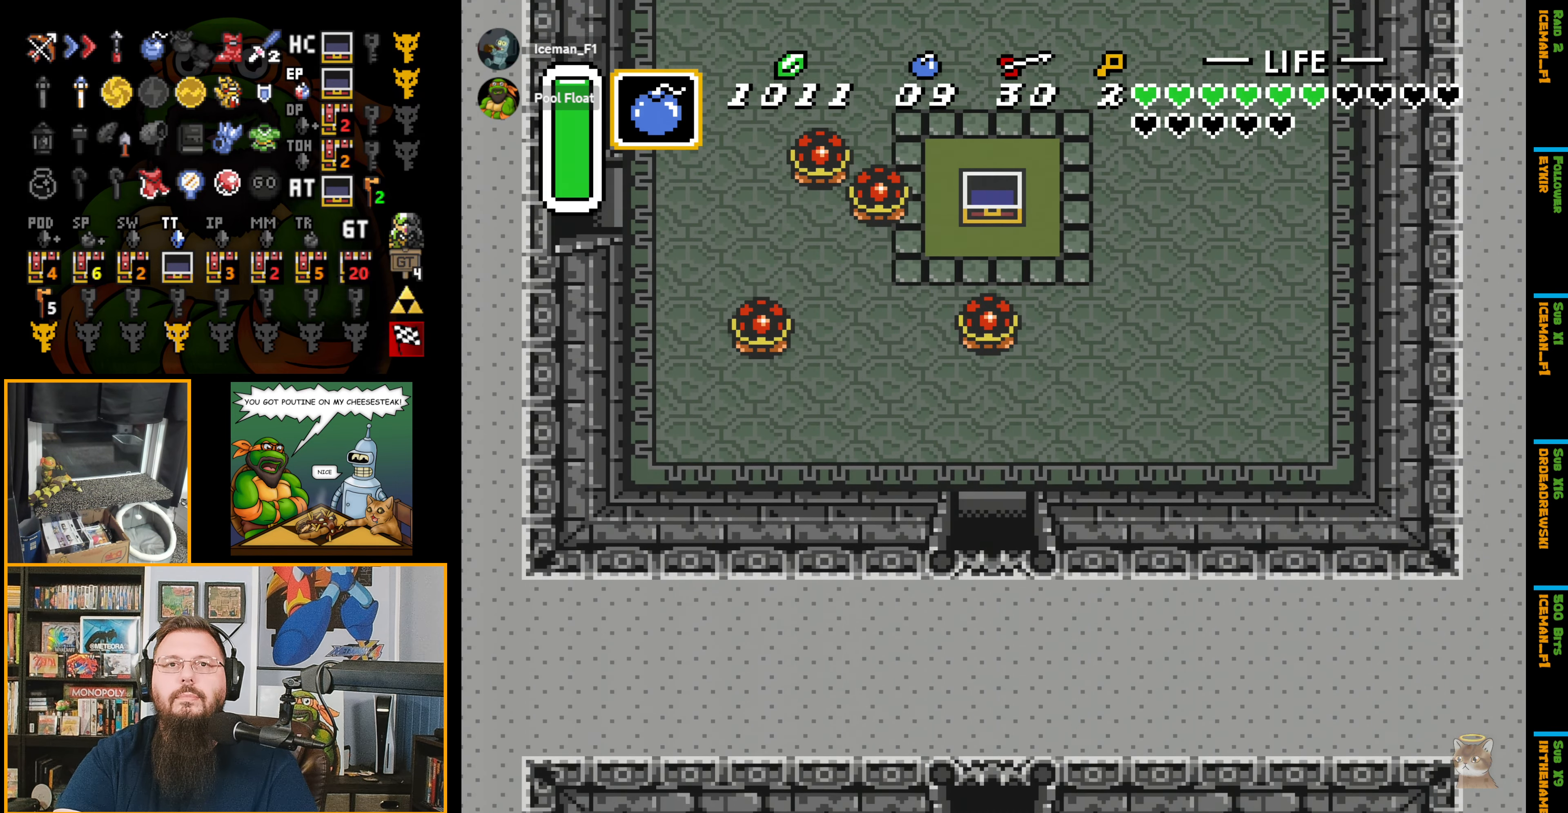
{"buttons": ["DPAD_UP"], "events": [[400, "DPAD_UP", "down"]]}
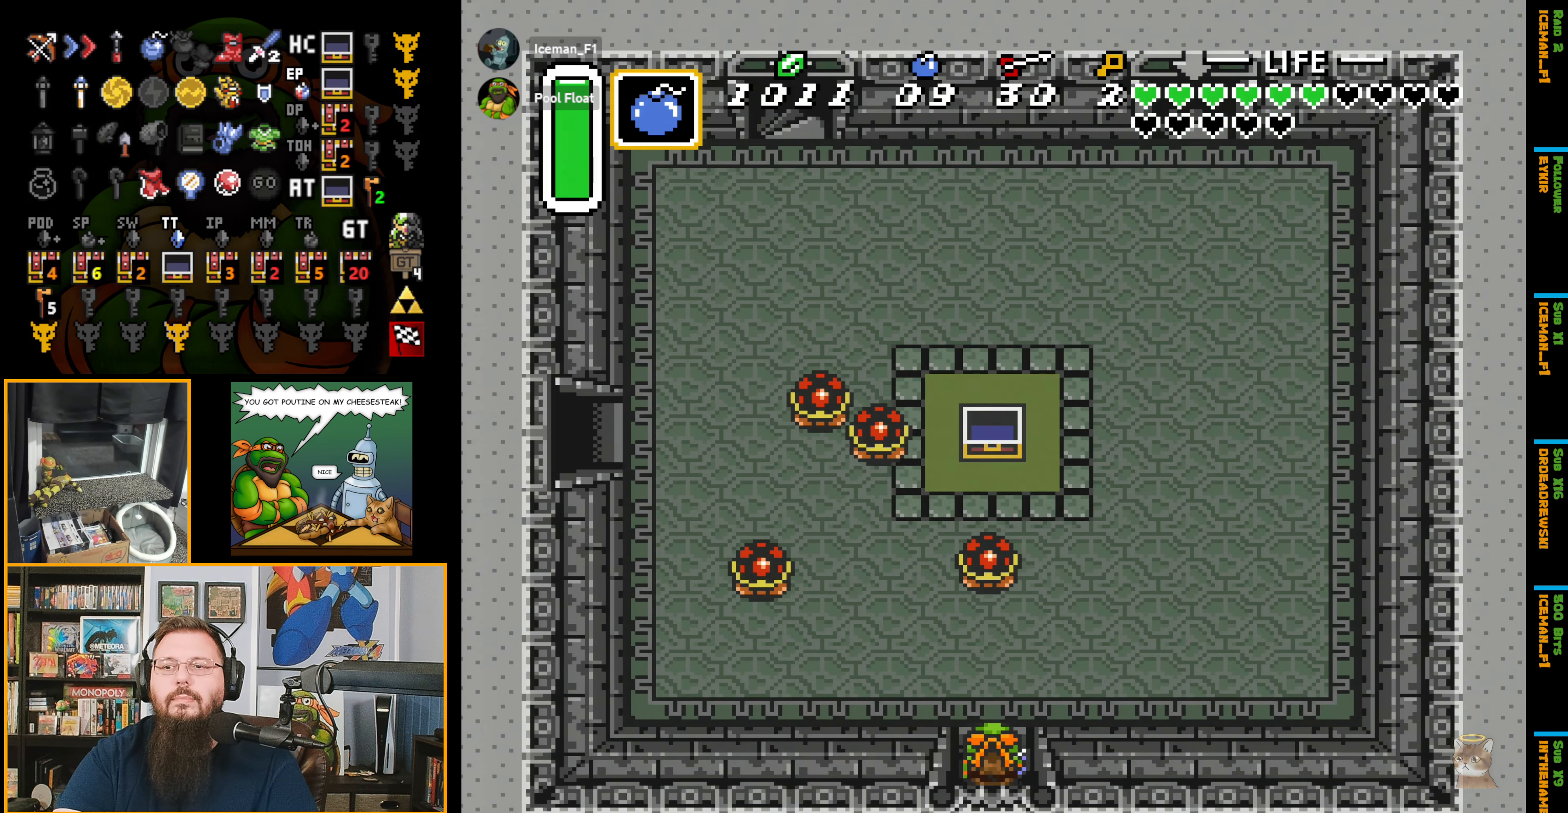
{"buttons": ["DPAD_UP", "DPAD_RIGHT"], "events": [[217, "DPAD_RIGHT", "down"]]}
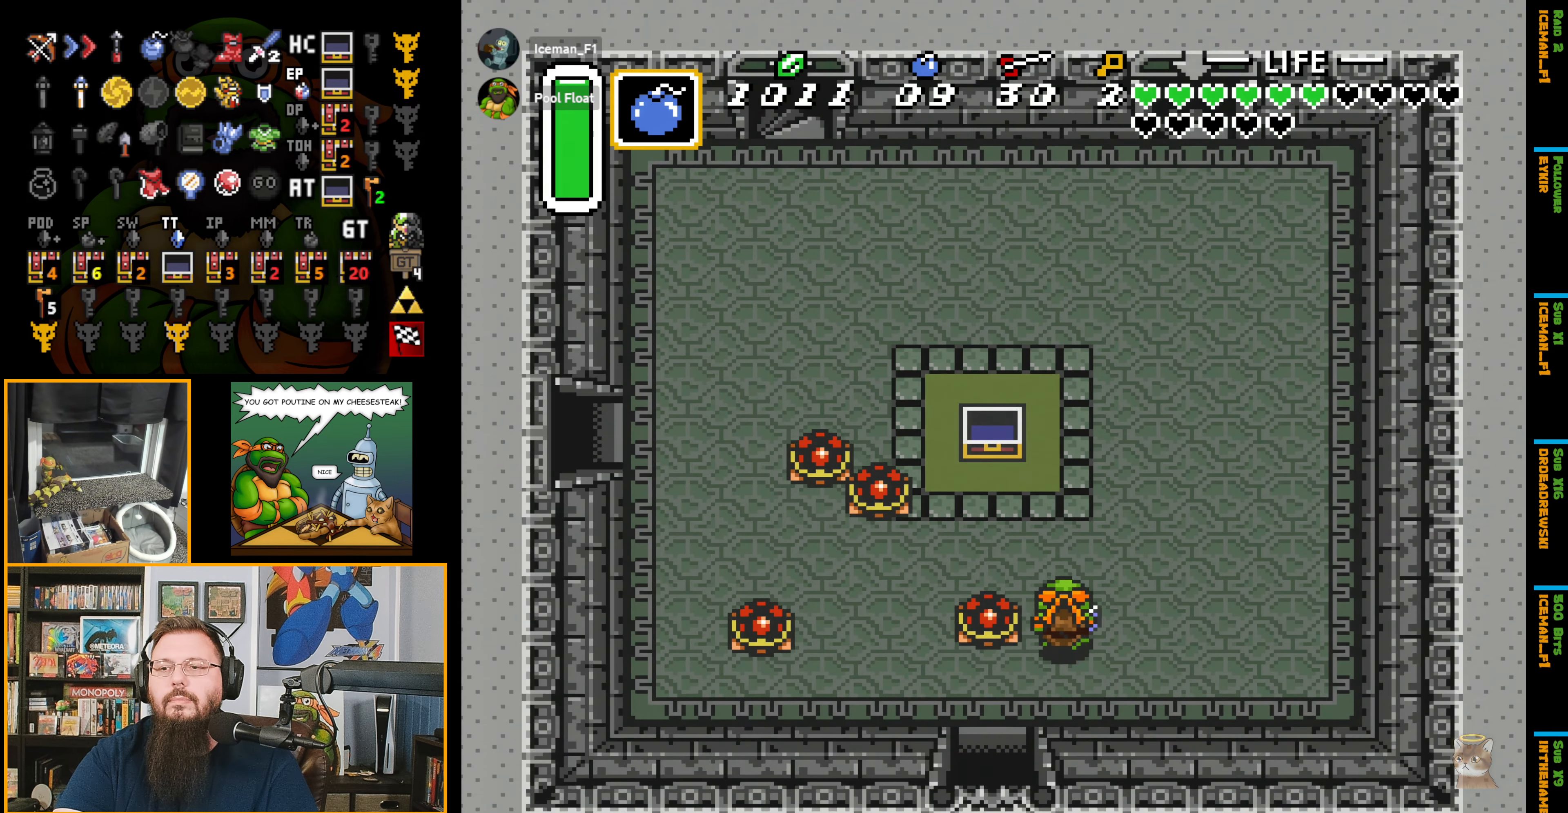
{"buttons": ["DPAD_UP"], "events": [[200, "DPAD_RIGHT", "up"]]}
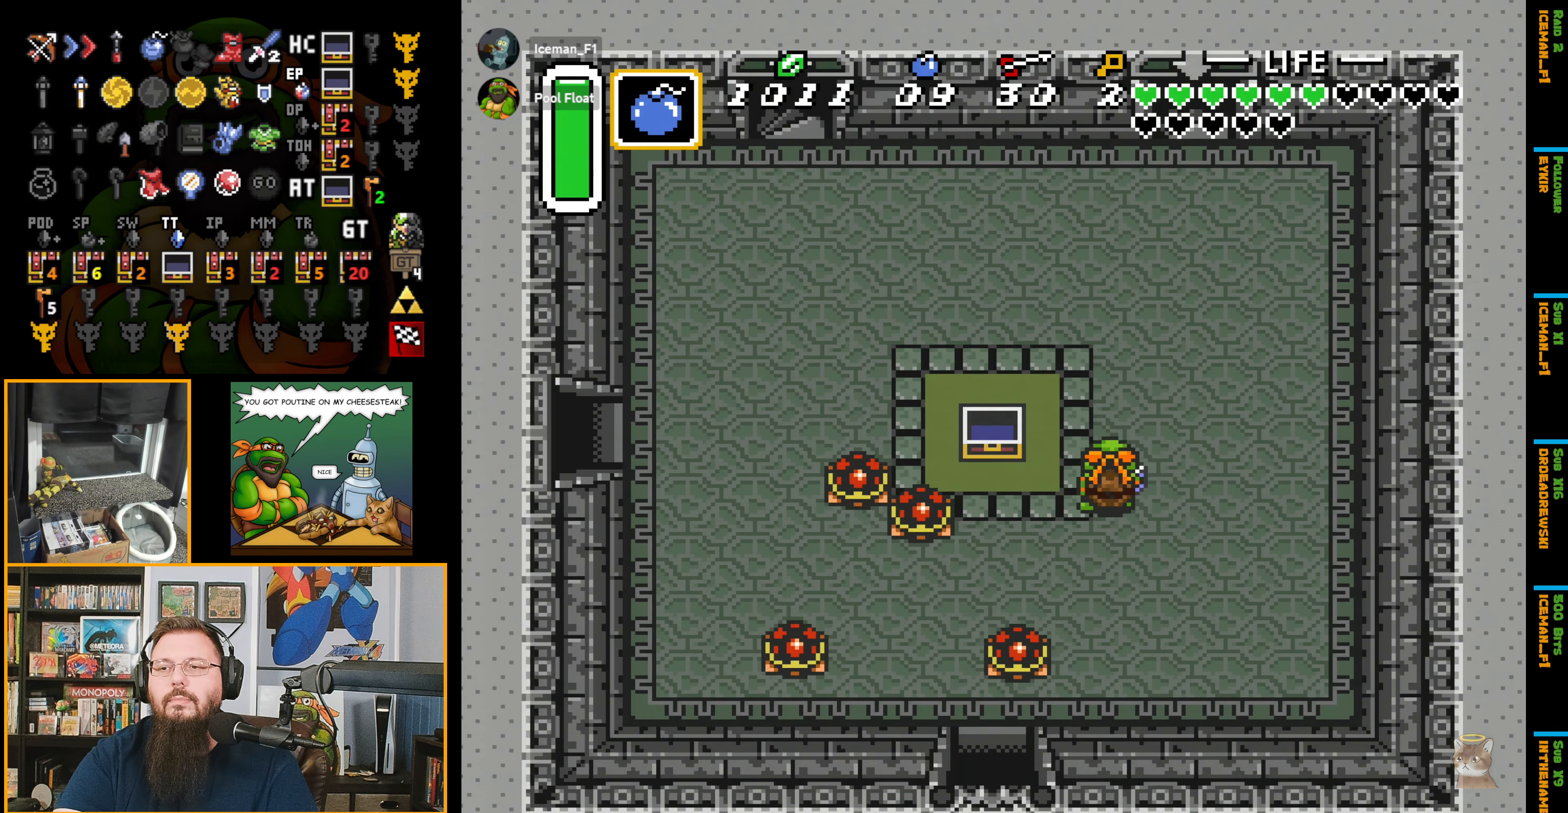
{"buttons": ["DPAD_LEFT"], "events": [[233, "DPAD_LEFT", "down"], [417, "DPAD_UP", "up"]]}
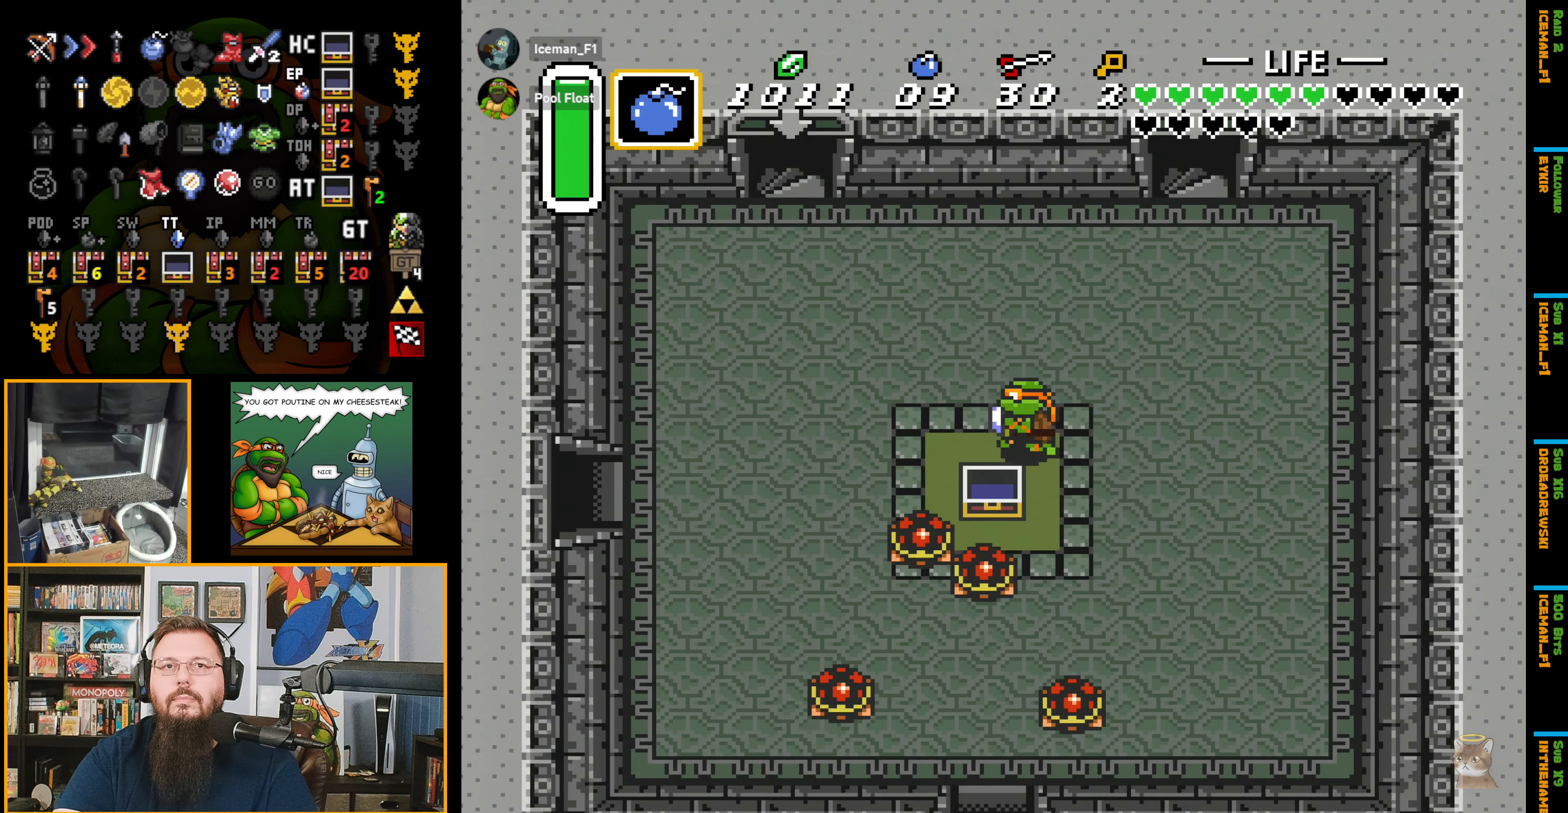
{"buttons": ["DPAD_LEFT"], "events": []}
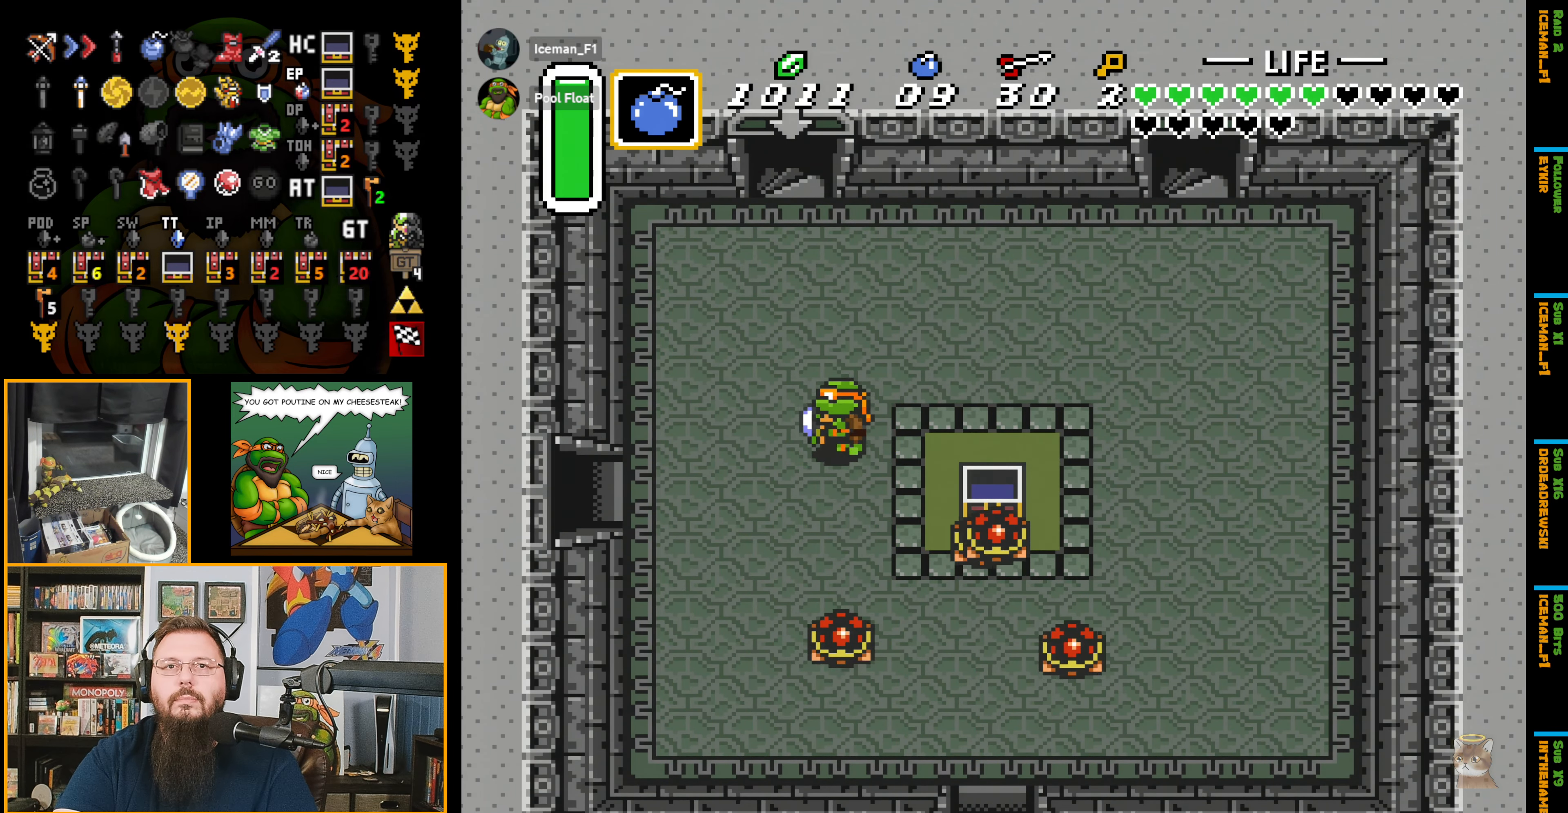
{"buttons": ["DPAD_LEFT"], "events": []}
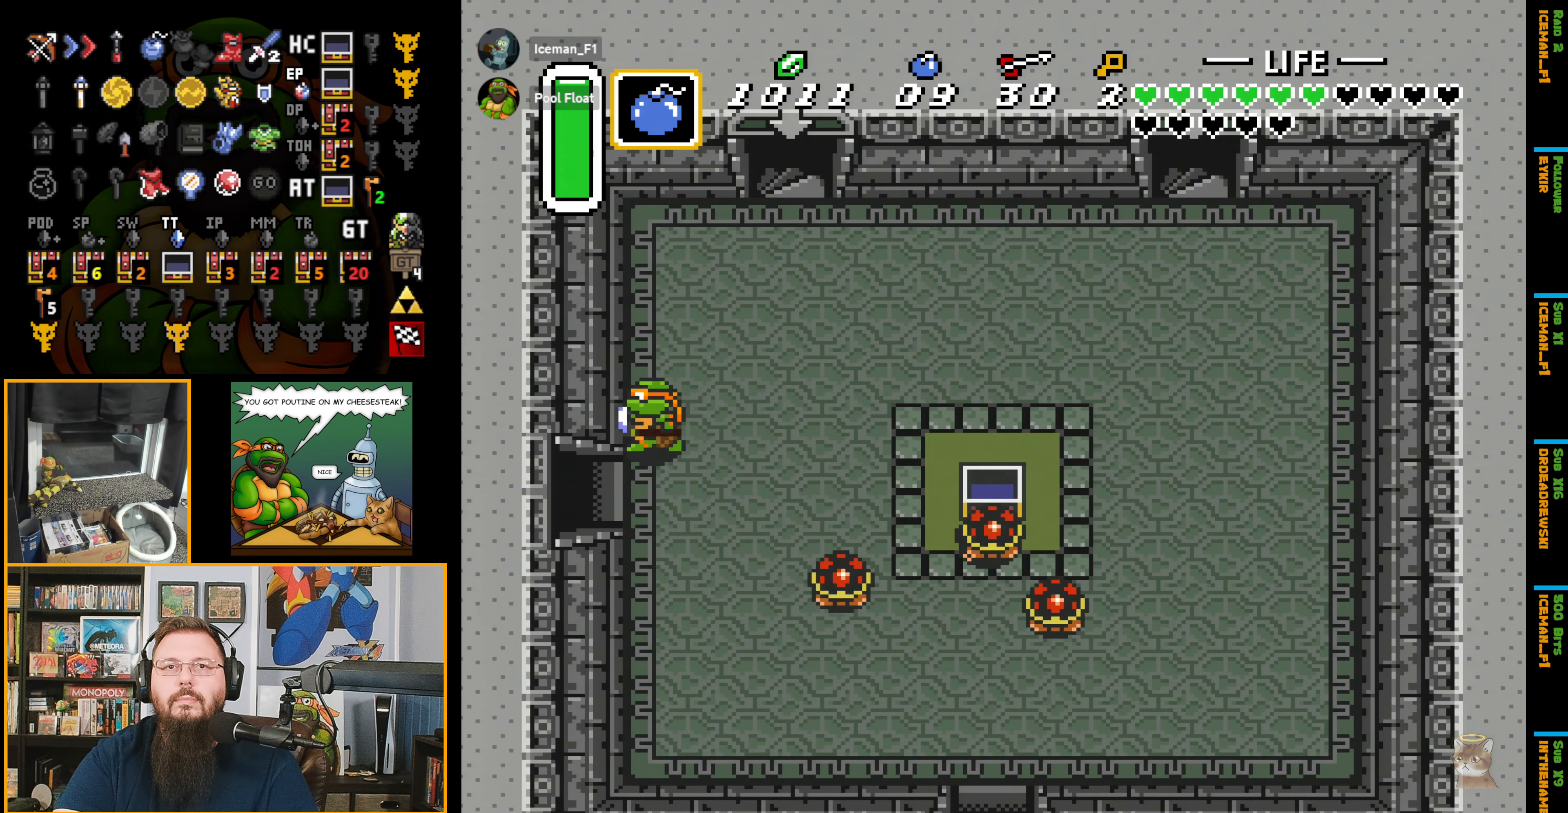
{"buttons": ["DPAD_DOWN", "DPAD_LEFT"], "events": [[450, "DPAD_DOWN", "down"]]}
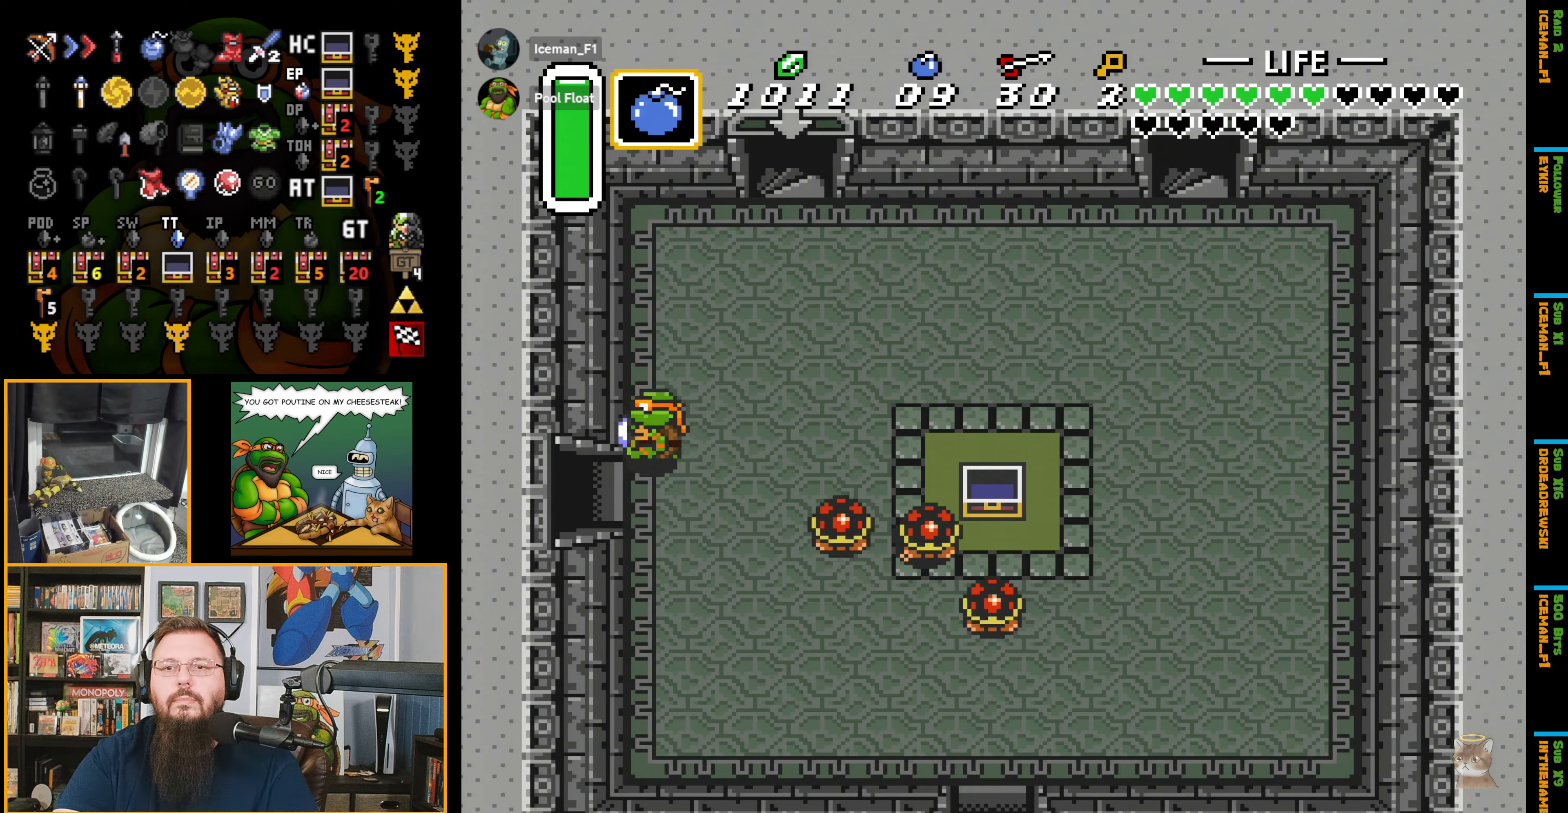
{"buttons": ["DPAD_LEFT"], "events": [[217, "DPAD_DOWN", "up"]]}
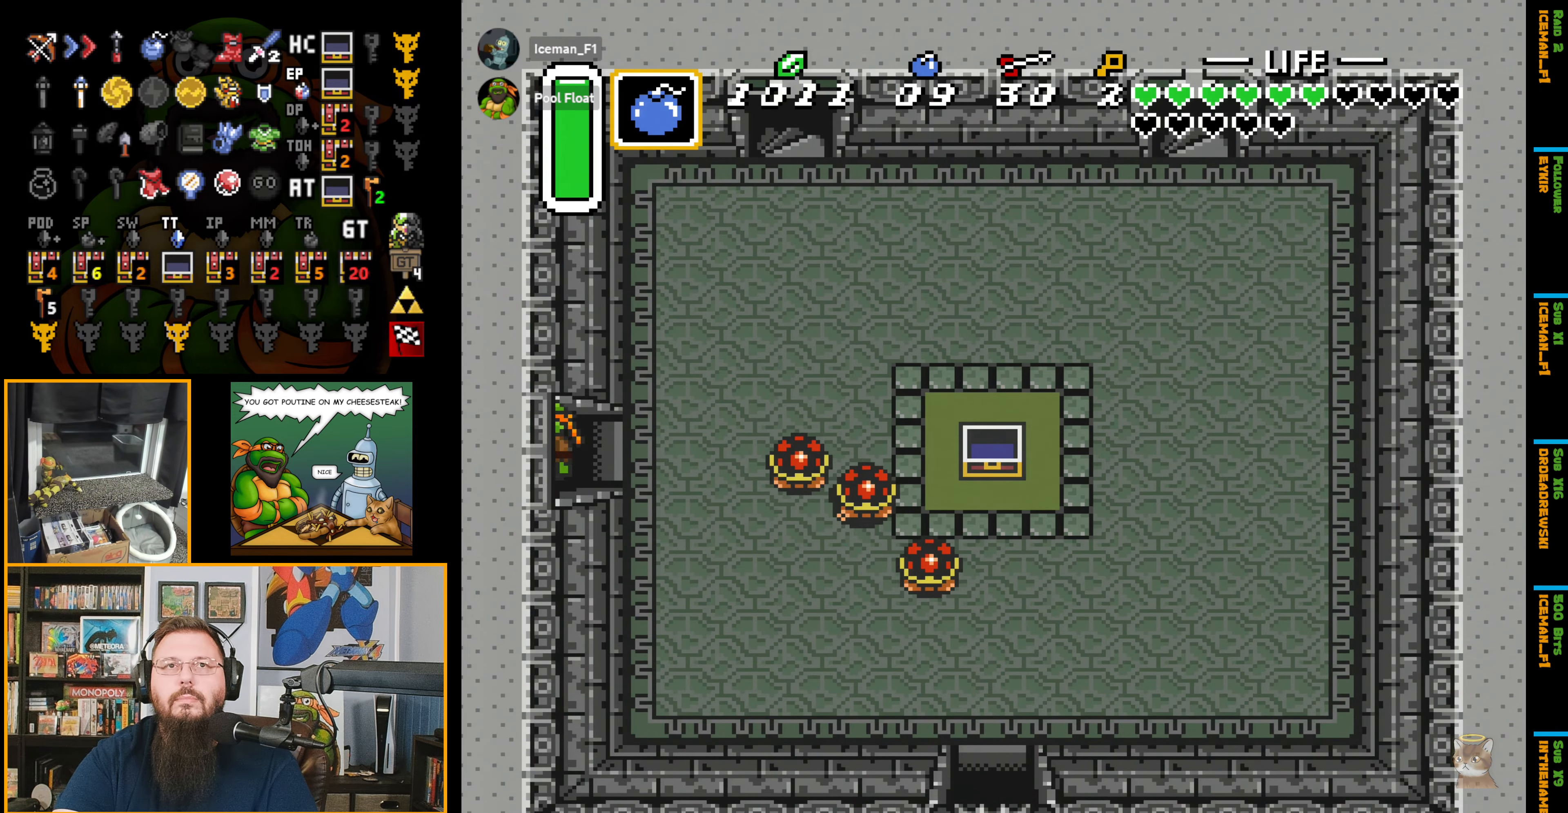
{"buttons": ["DPAD_LEFT"], "events": []}
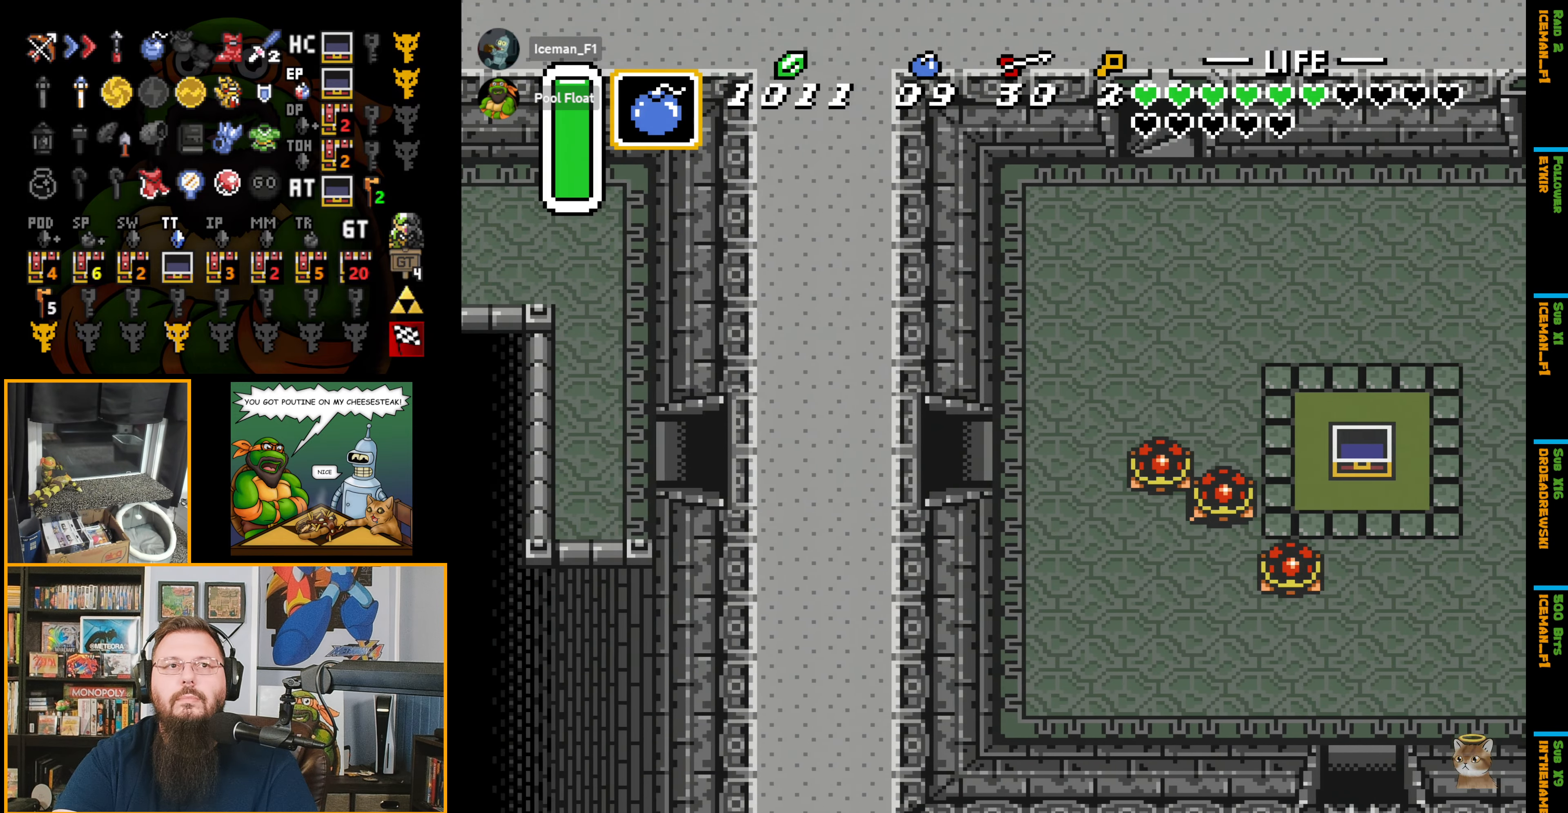
{"buttons": ["DPAD_LEFT"], "events": []}
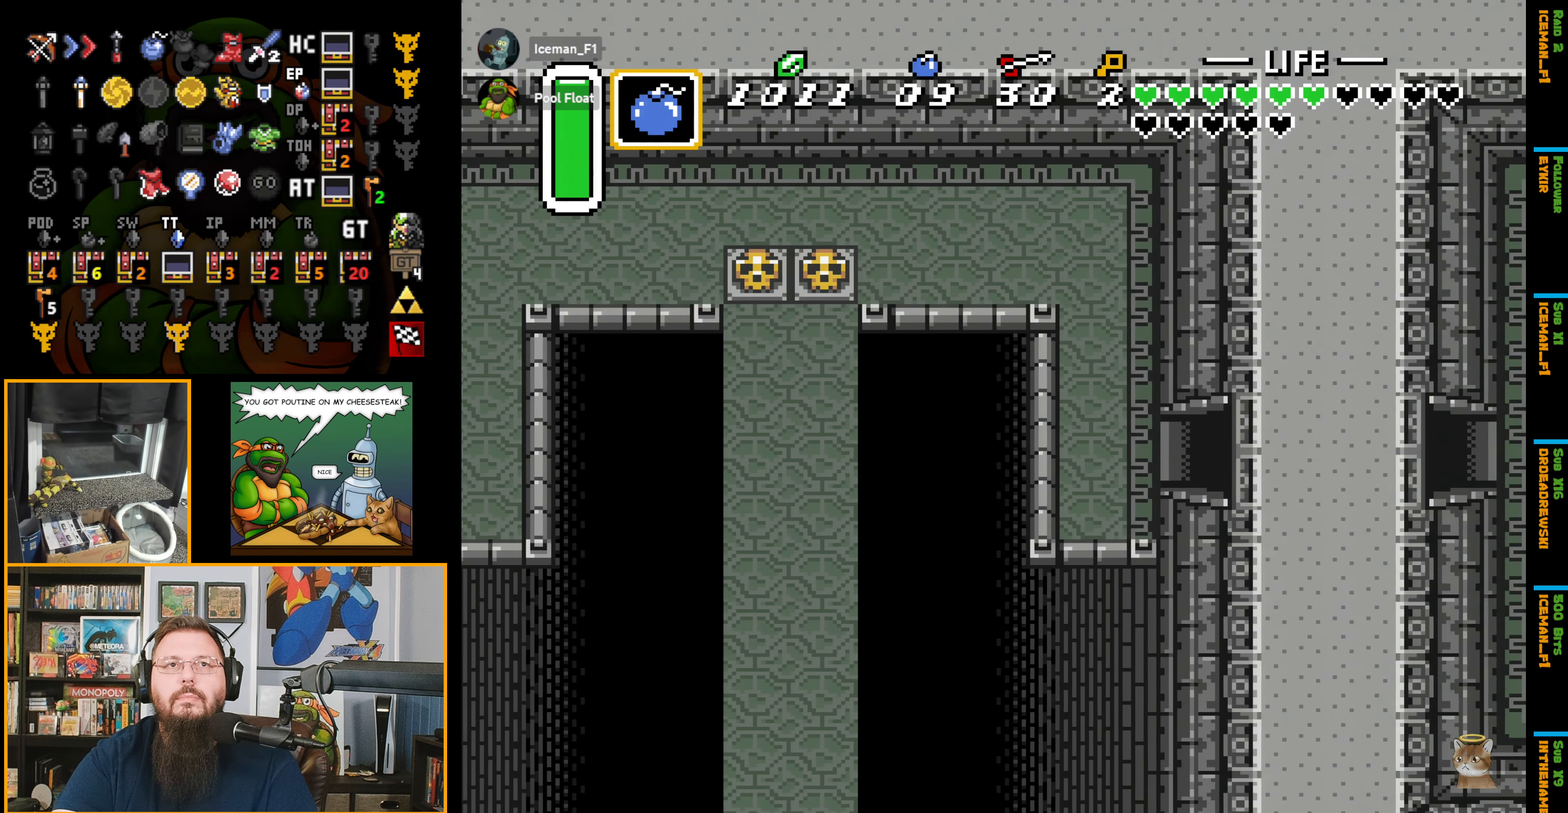
{"buttons": [], "events": [[200, "DPAD_LEFT", "up"]]}
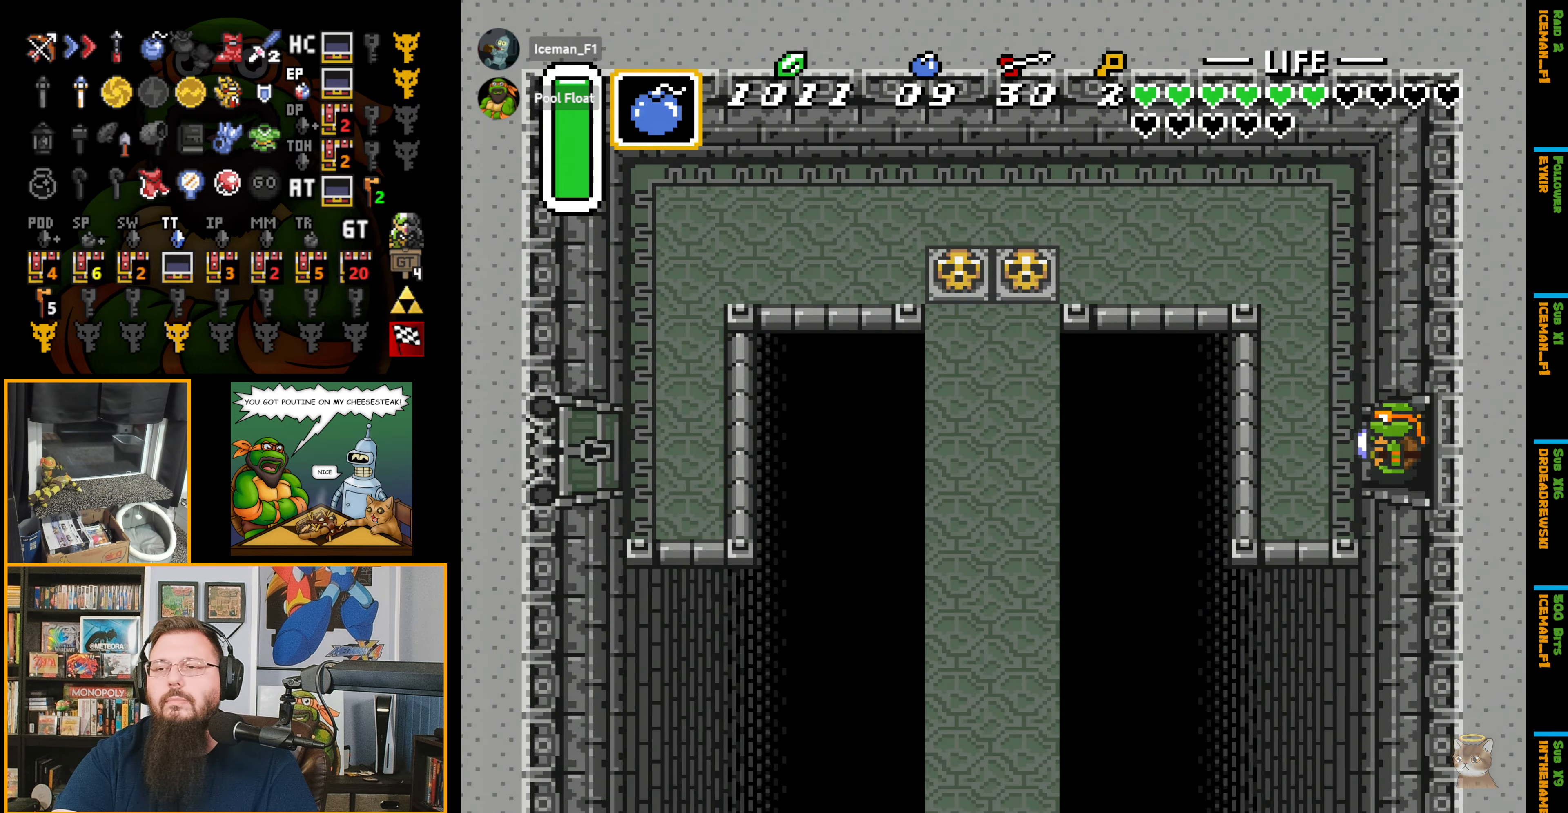
{"buttons": ["DPAD_UP", "DPAD_LEFT"], "events": [[367, "DPAD_LEFT", "down"], [467, "DPAD_UP", "down"]]}
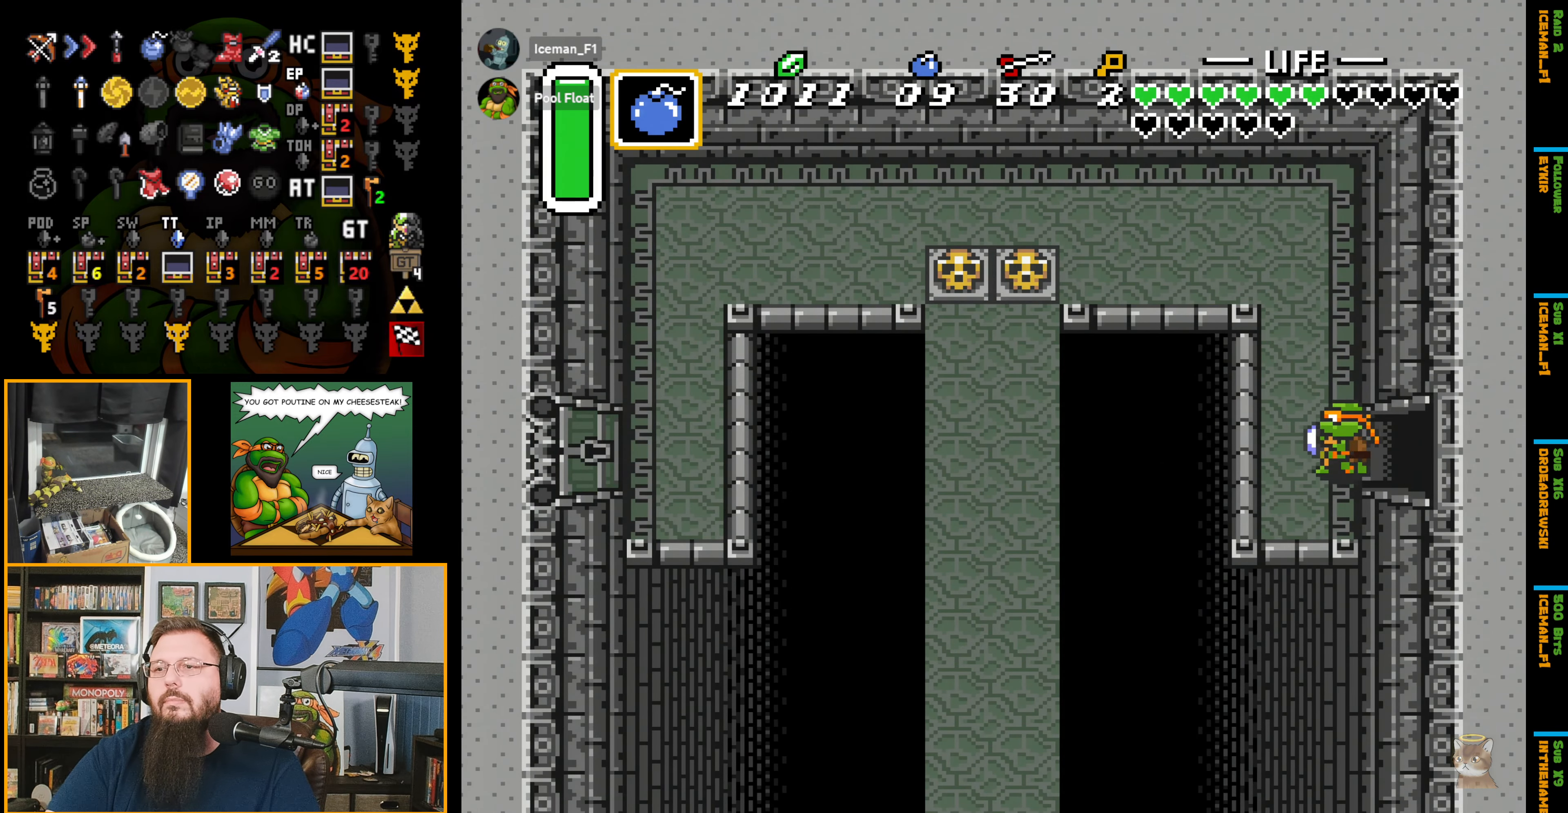
{"buttons": ["DPAD_UP", "DPAD_LEFT"], "events": [[50, "DPAD_LEFT", "up"], [500, "DPAD_LEFT", "down"]]}
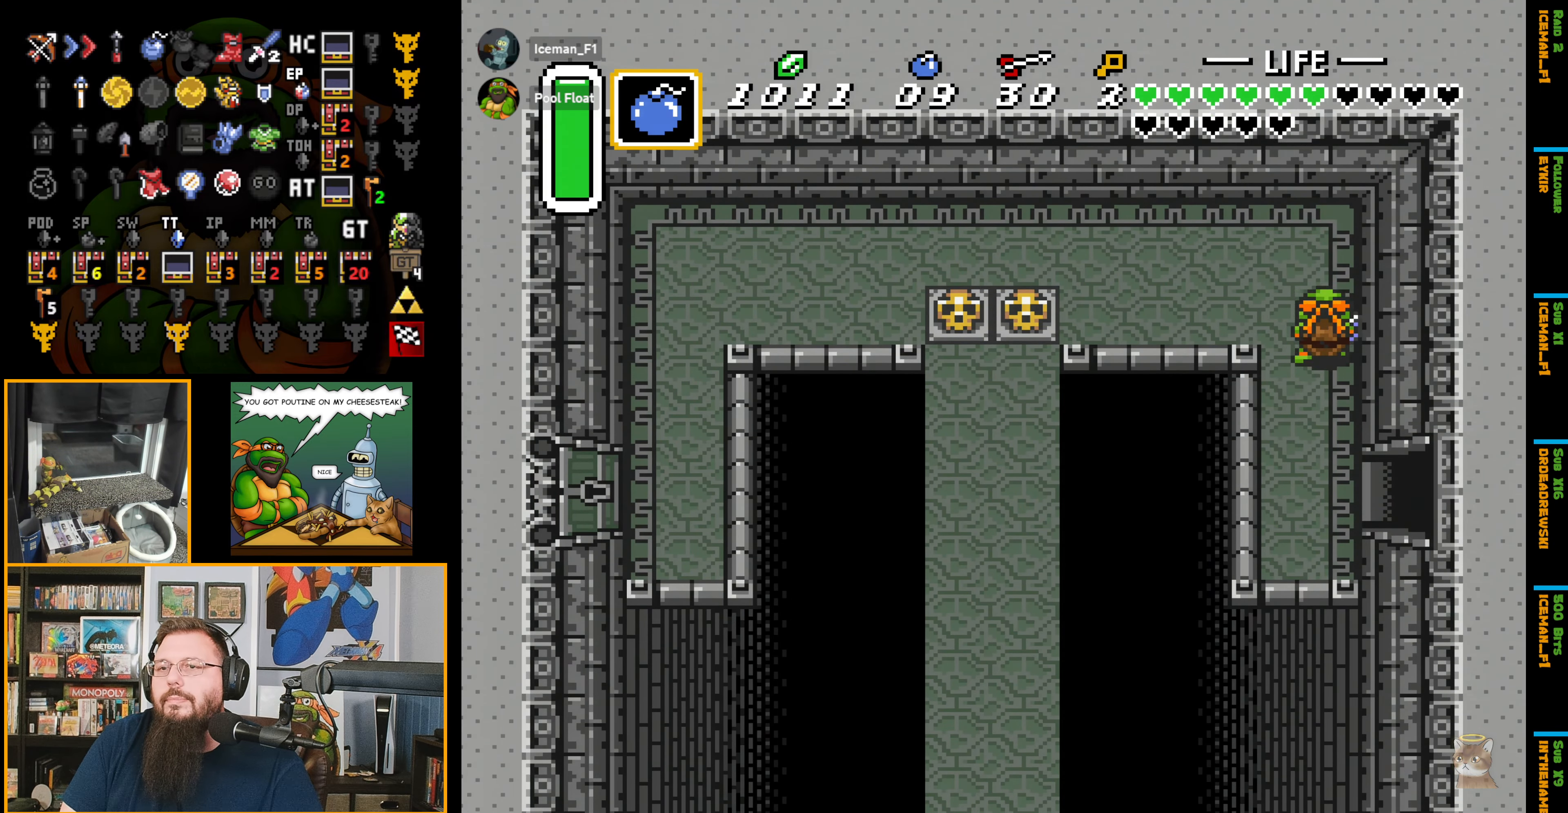
{"buttons": ["DPAD_LEFT"], "events": [[100, "DPAD_UP", "up"]]}
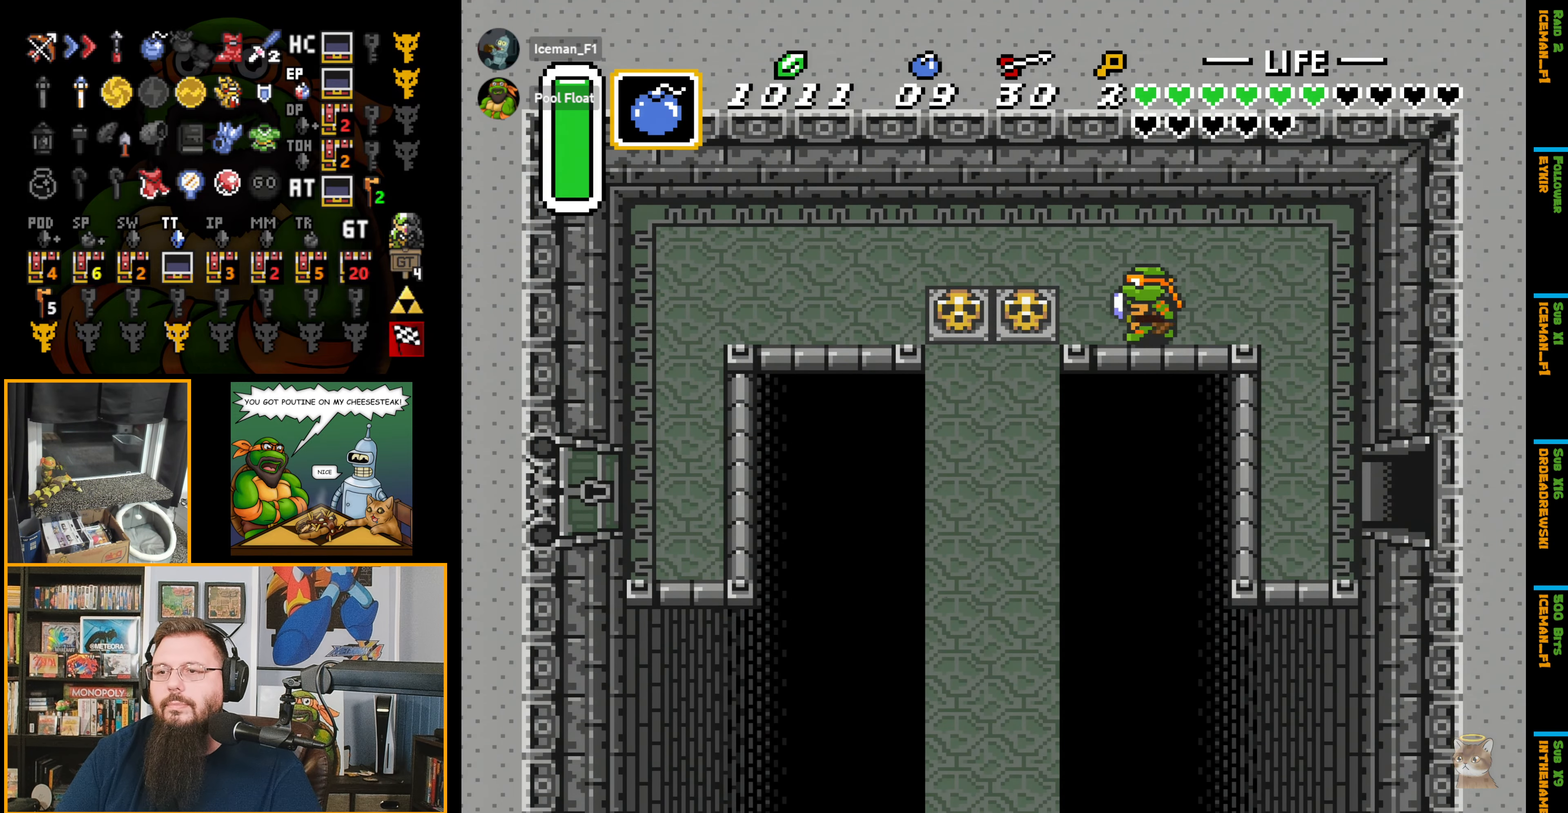
{"buttons": ["DPAD_LEFT"], "events": [[167, "A", "down"], [284, "A", "up"]]}
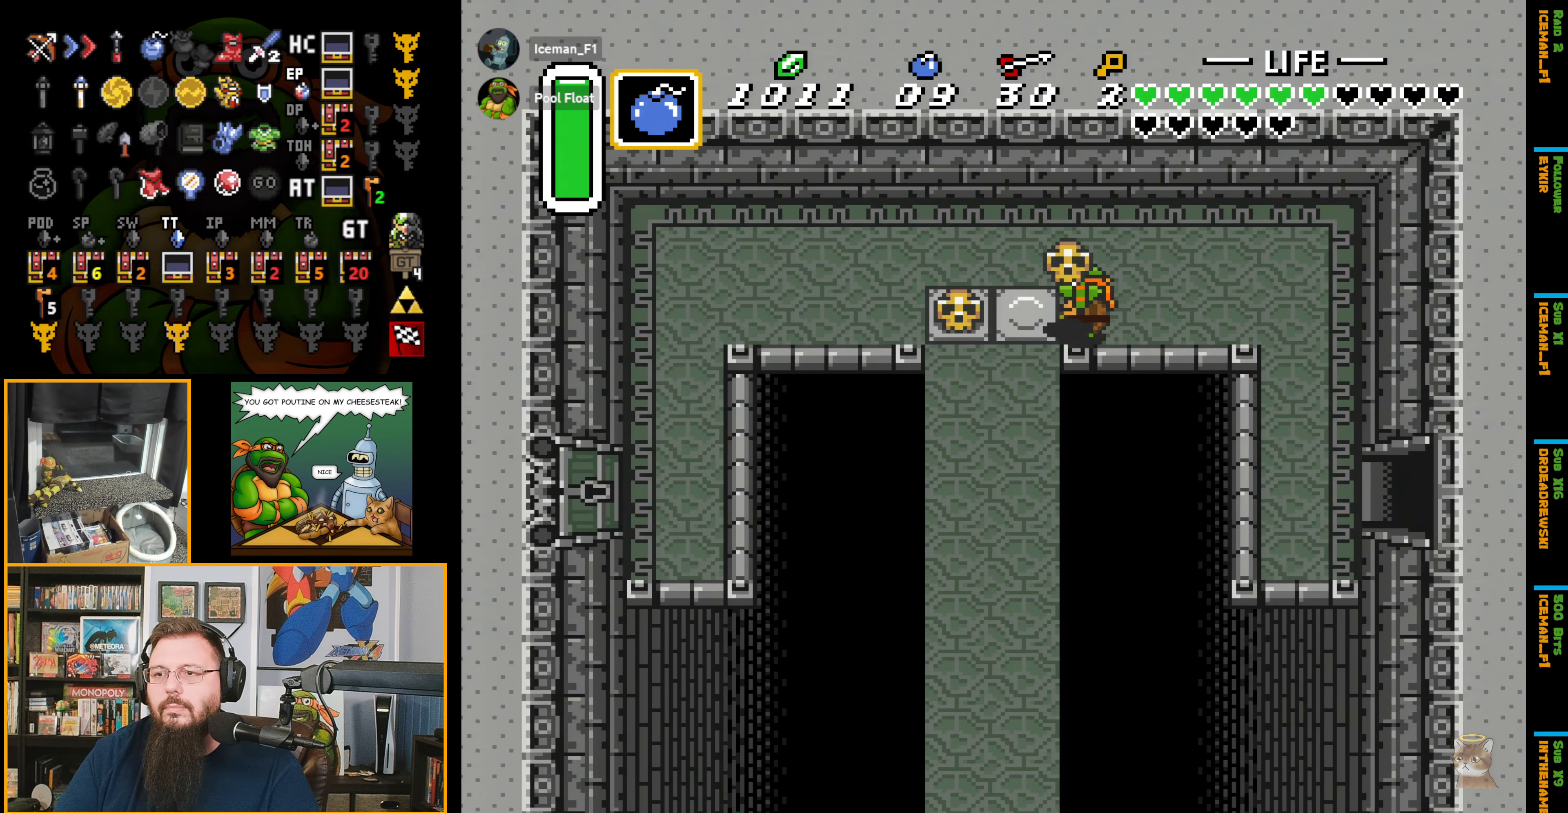
{"buttons": ["DPAD_DOWN", "DPAD_LEFT"], "events": [[50, "DPAD_DOWN", "down"], [100, "A", "down"], [250, "A", "up"]]}
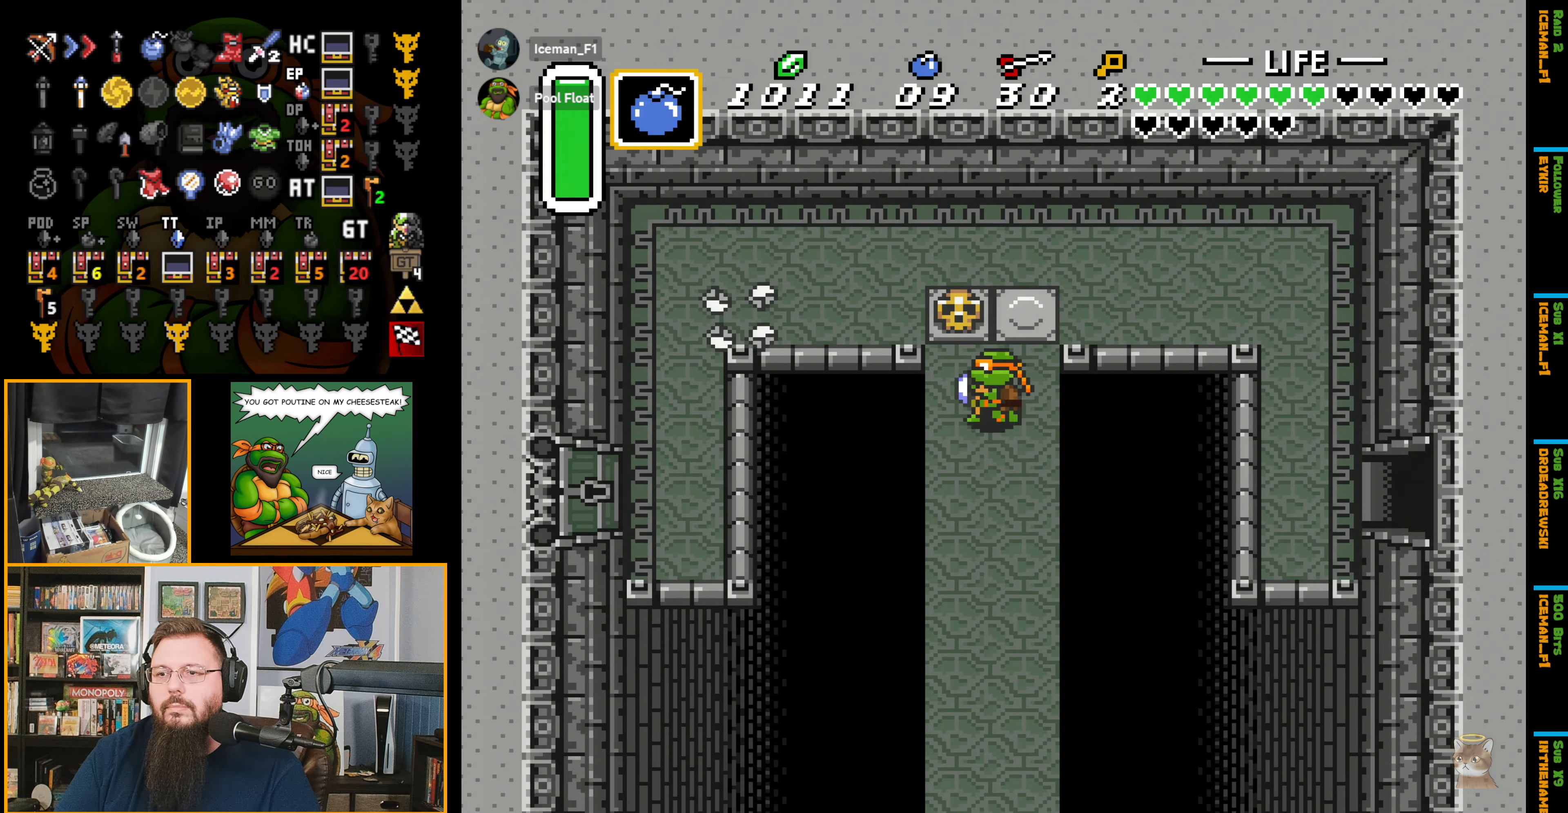
{"buttons": ["DPAD_DOWN"], "events": [[150, "DPAD_LEFT", "up"]]}
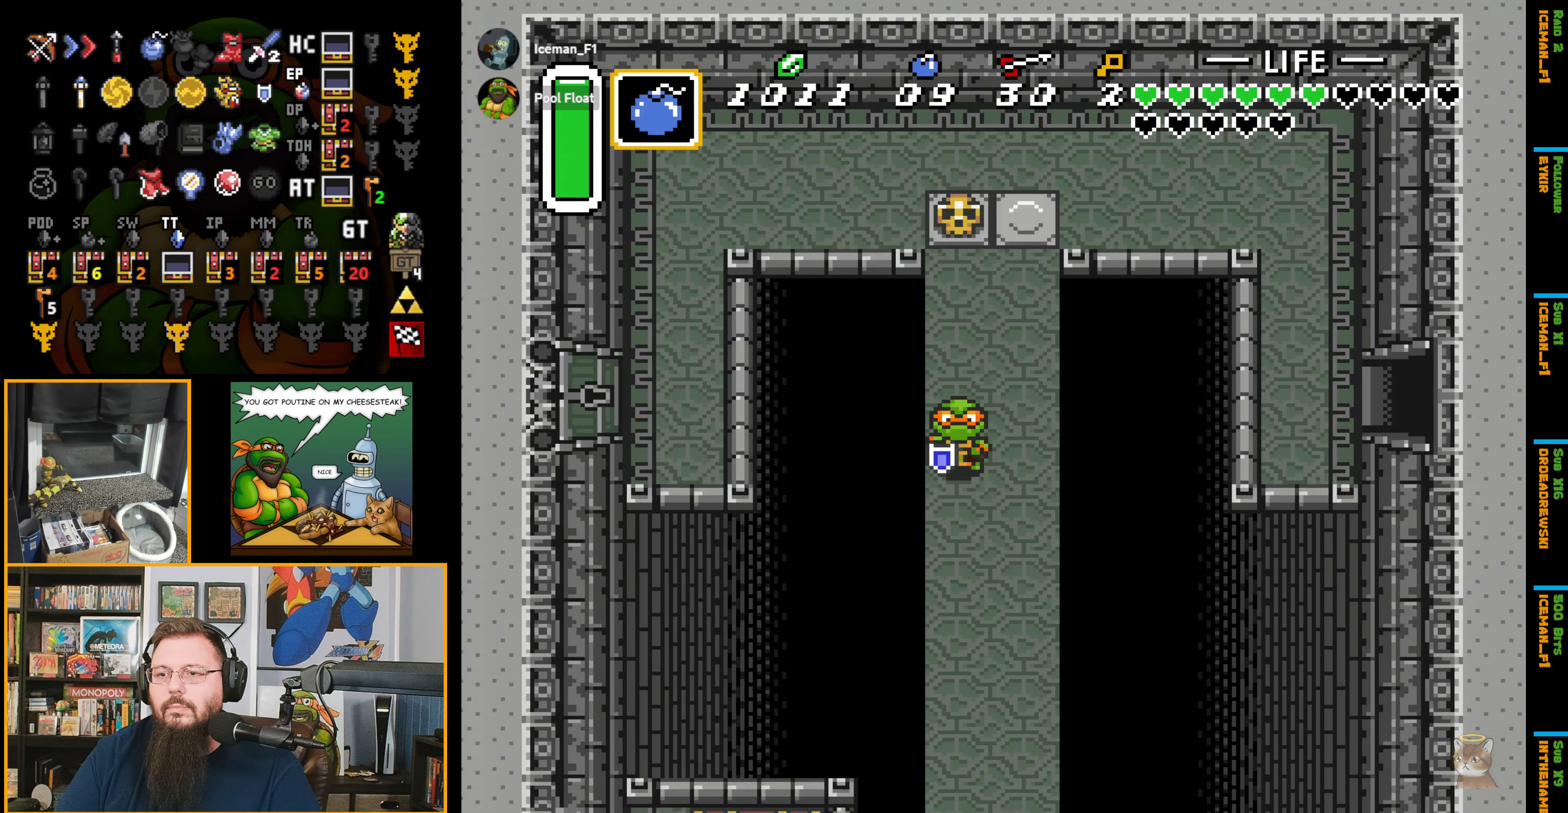
{"buttons": ["DPAD_DOWN"], "events": []}
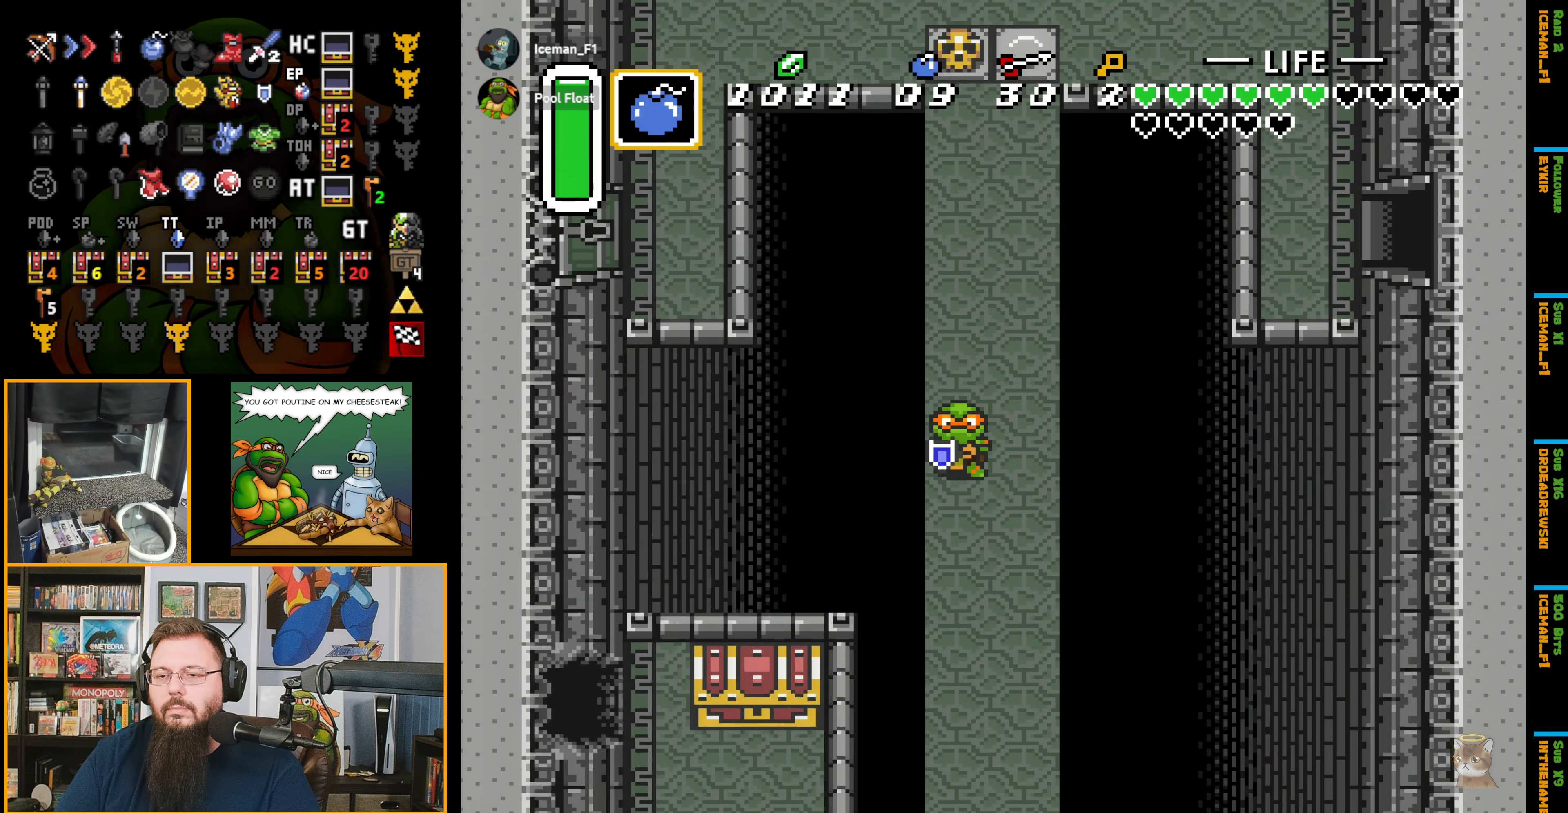
{"buttons": ["DPAD_DOWN"], "events": []}
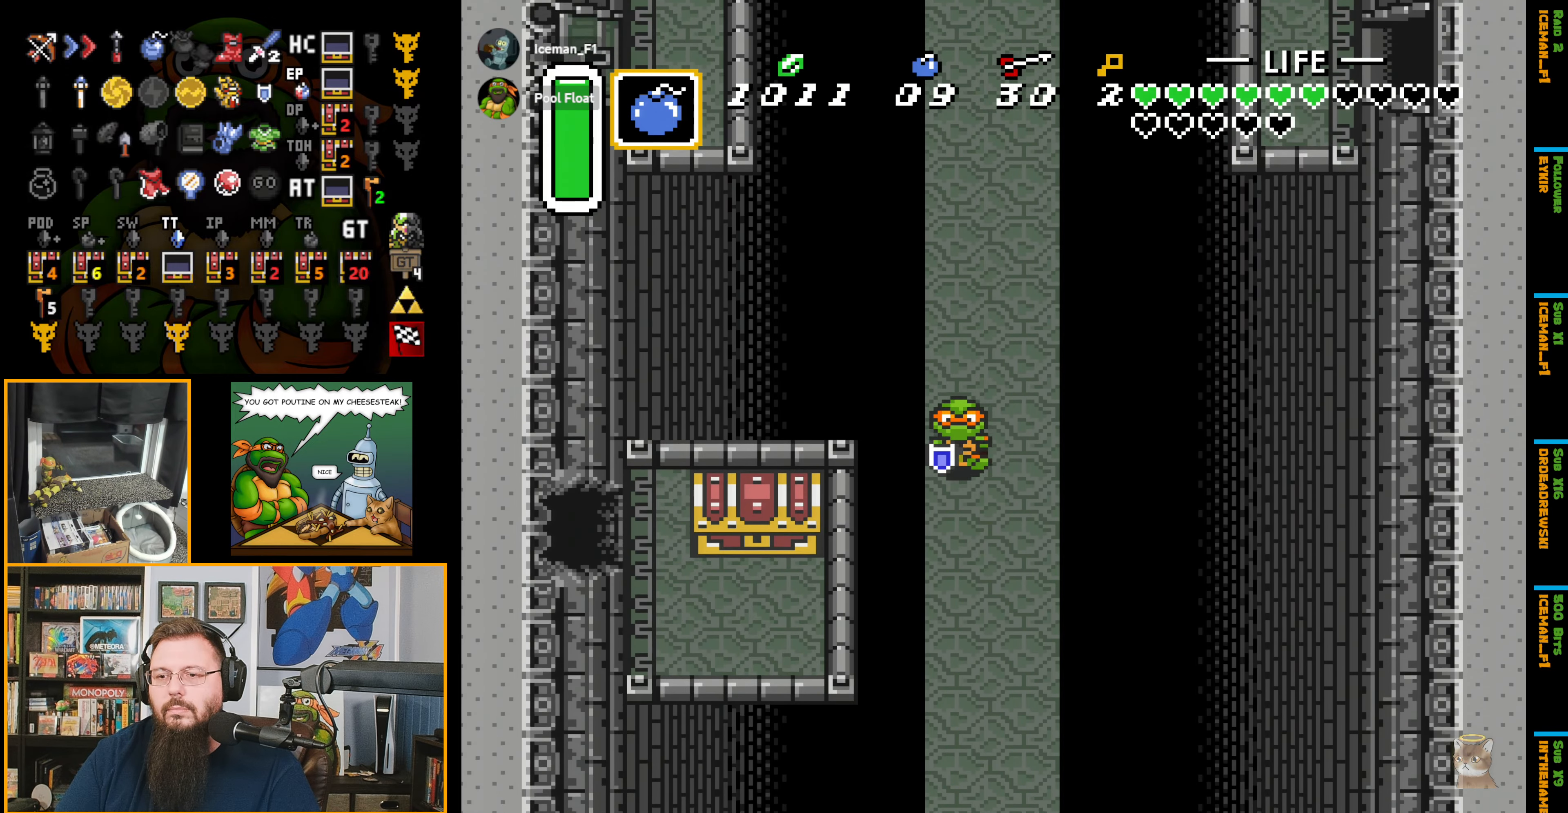
{"buttons": ["DPAD_DOWN"], "events": []}
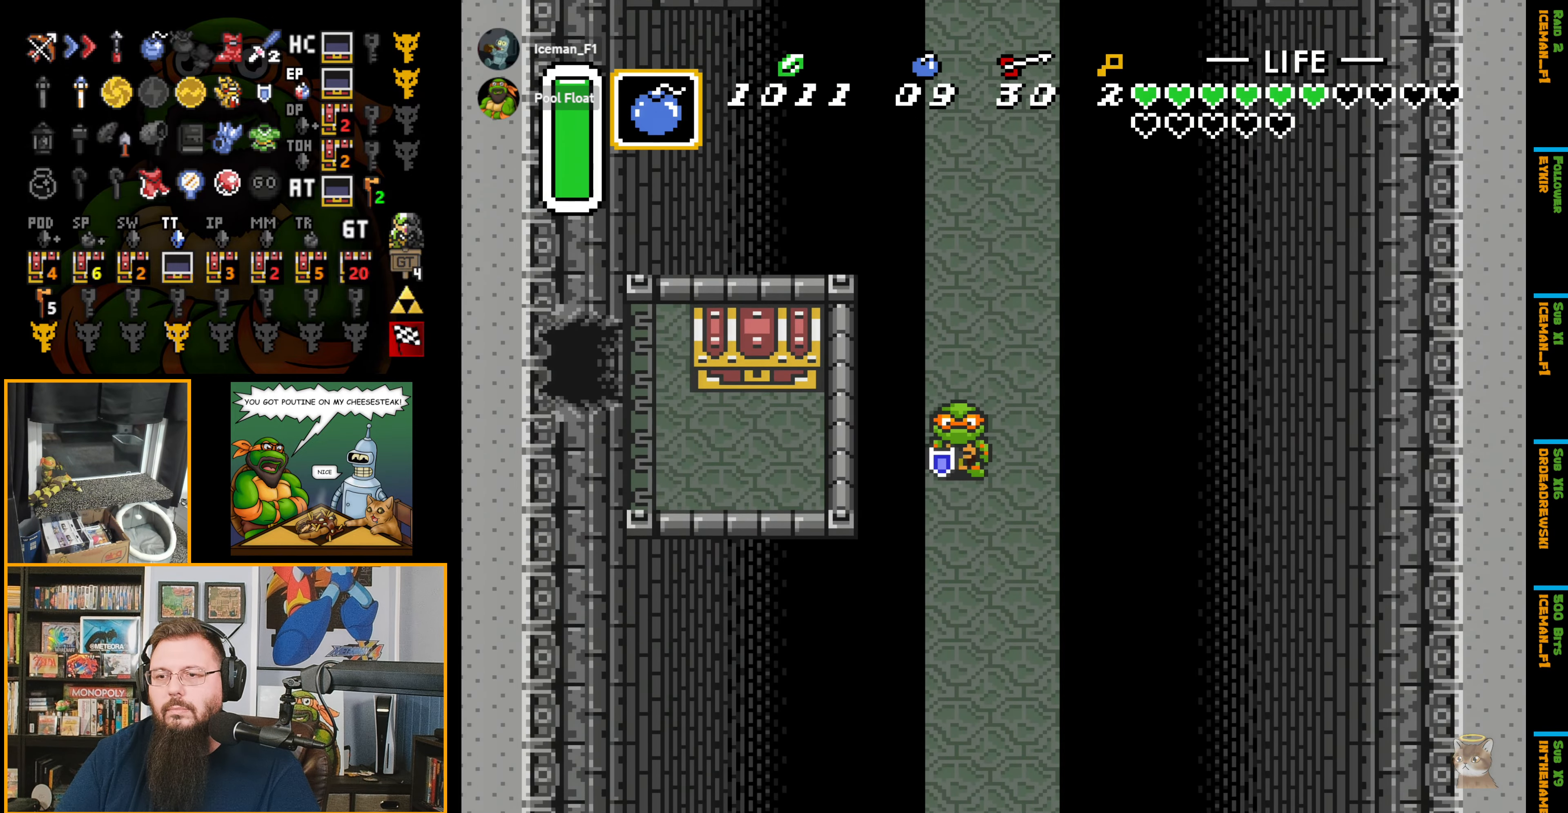
{"buttons": [], "events": [[333, "START", "down"], [366, "DPAD_DOWN", "up"], [483, "START", "up"]]}
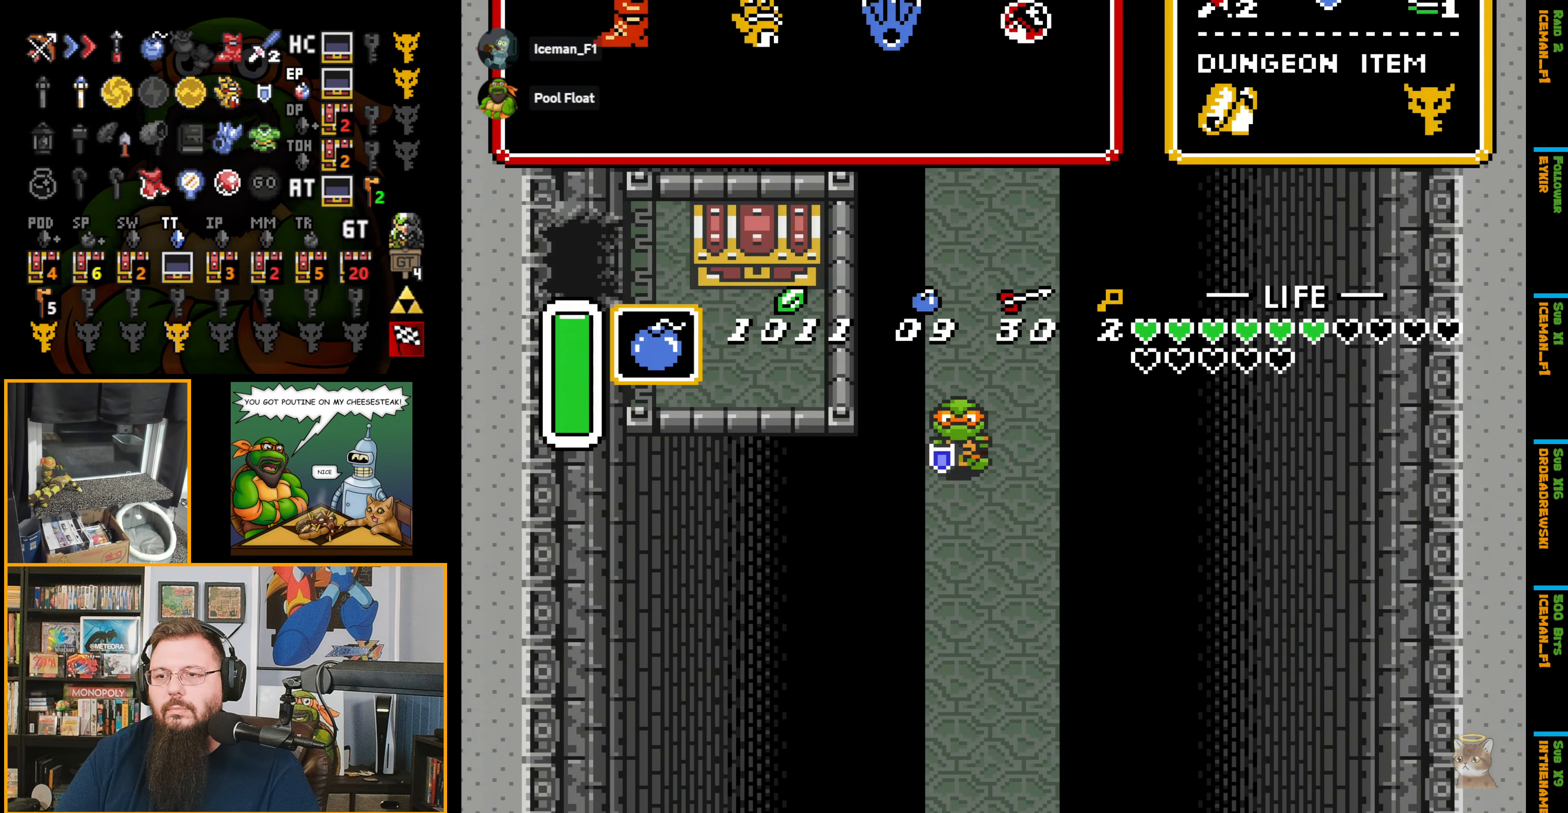
{"buttons": [], "events": []}